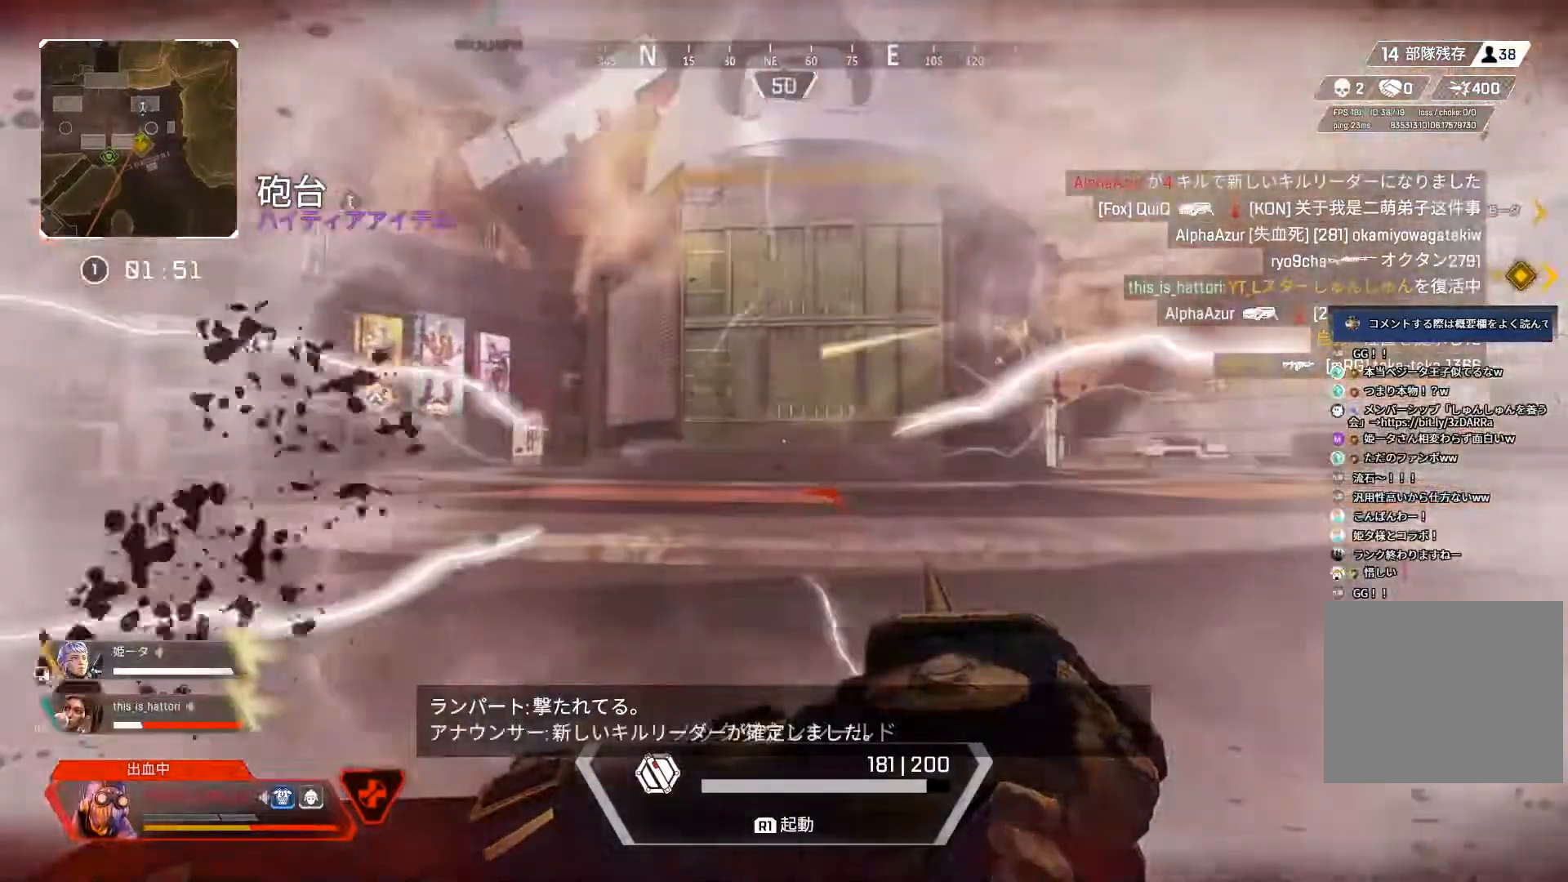
Gameplay with a controller (PlayStation layout); each line is a JSON object with the inputs held at the frame after it. "events" lists button and stick changes between this image and that frame as [ms after this image, input, new state], when the widget could be followed in between.
{"buttons": ["R1"], "left_stick": "up-left", "right_stick": "right", "events": []}
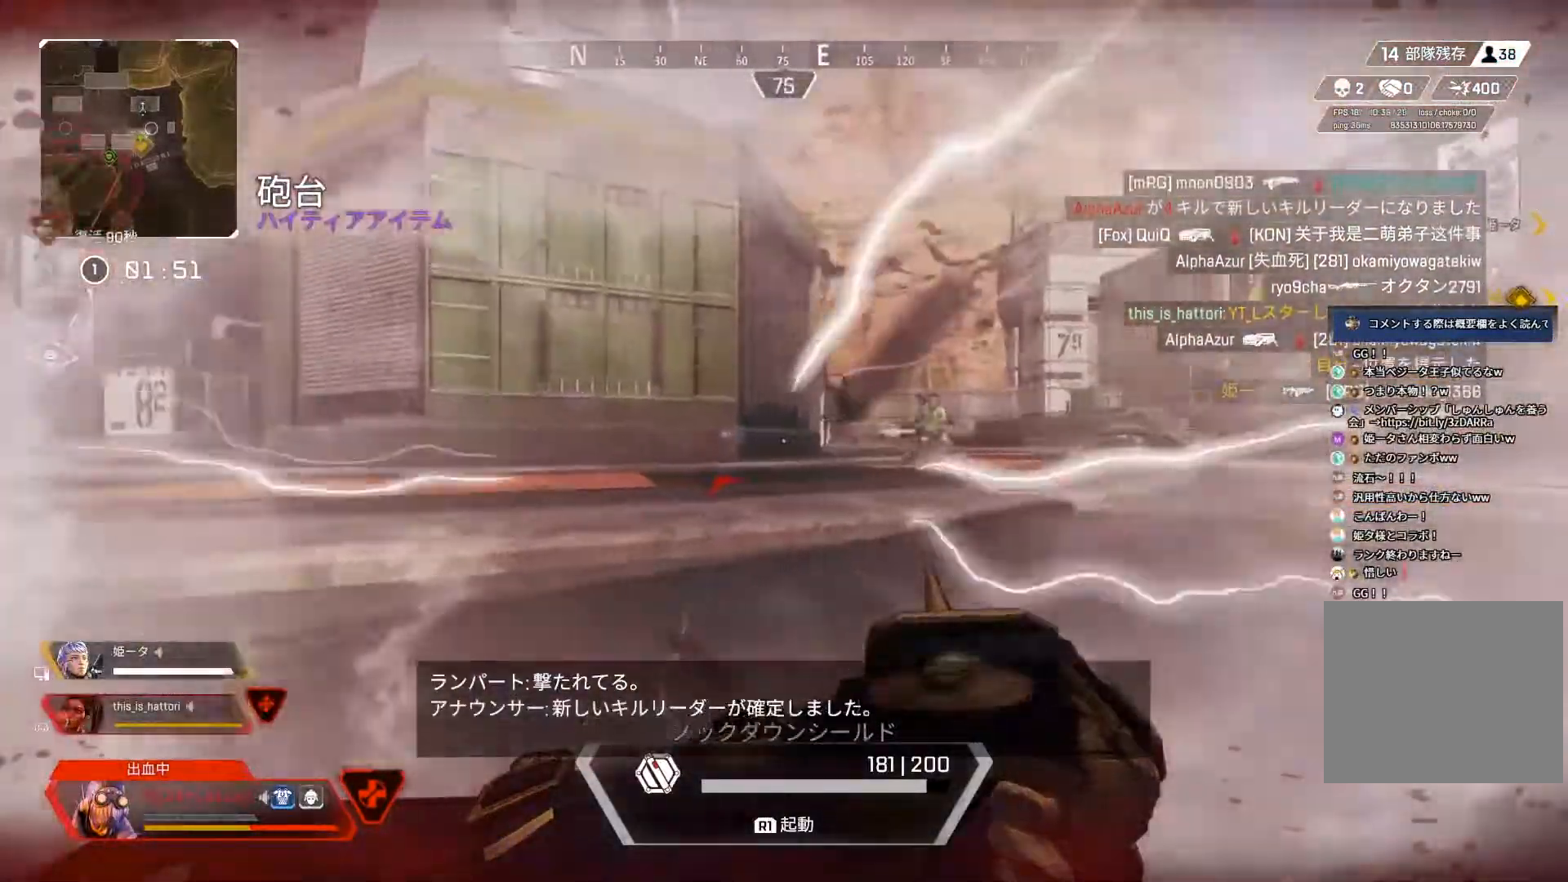
{"buttons": [], "left_stick": "left", "right_stick": "right", "events": [[33, "left_stick", "left"], [150, "R1", "up"]]}
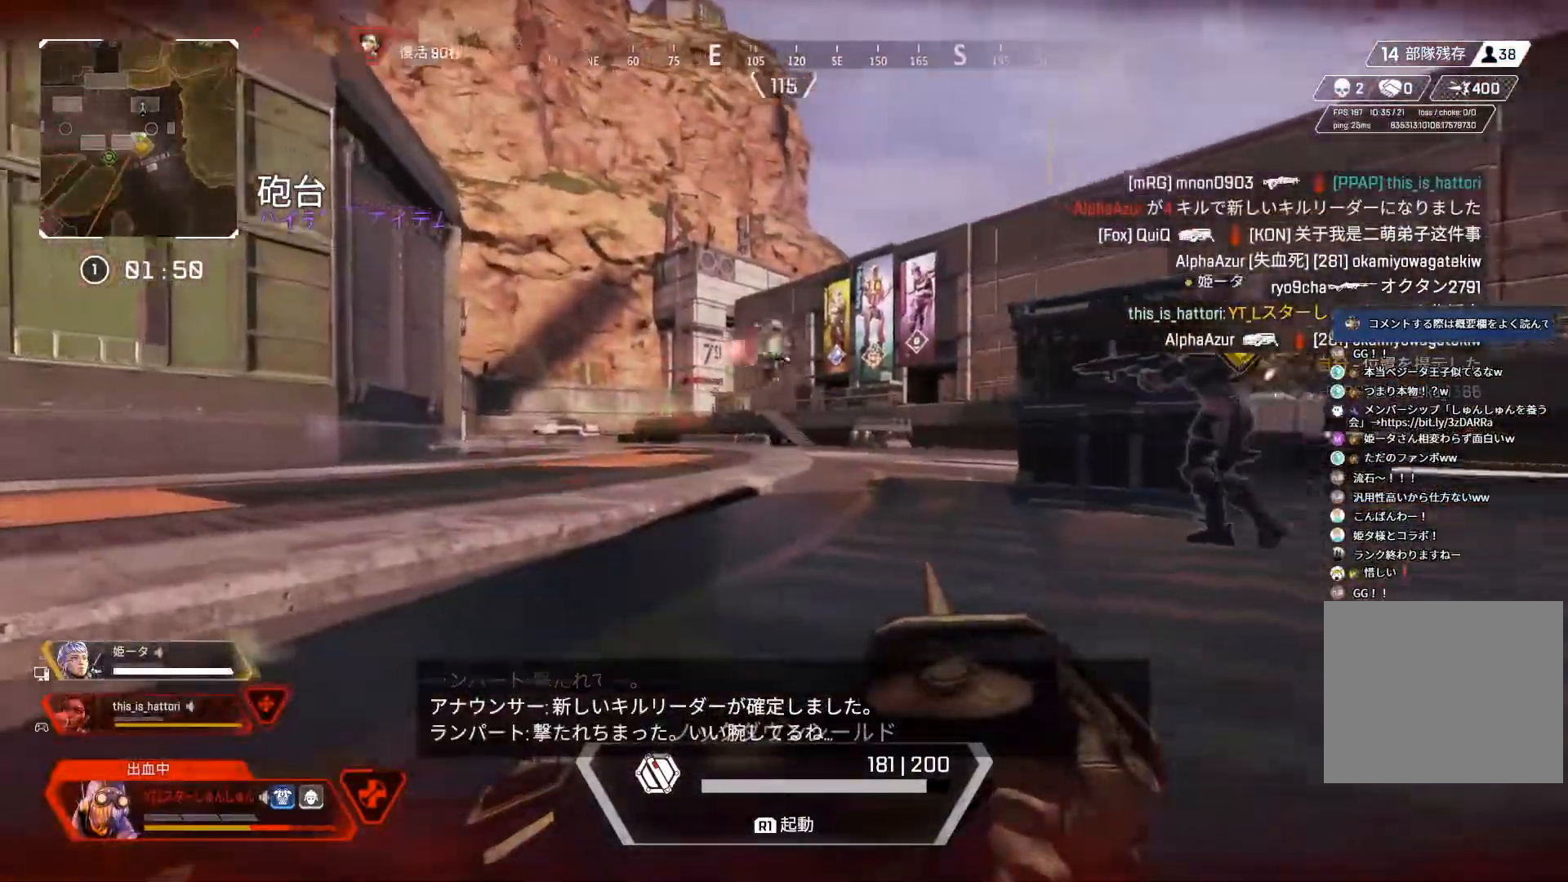
{"buttons": [], "left_stick": "down-left", "right_stick": "right", "events": [[367, "left_stick", "down-left"]]}
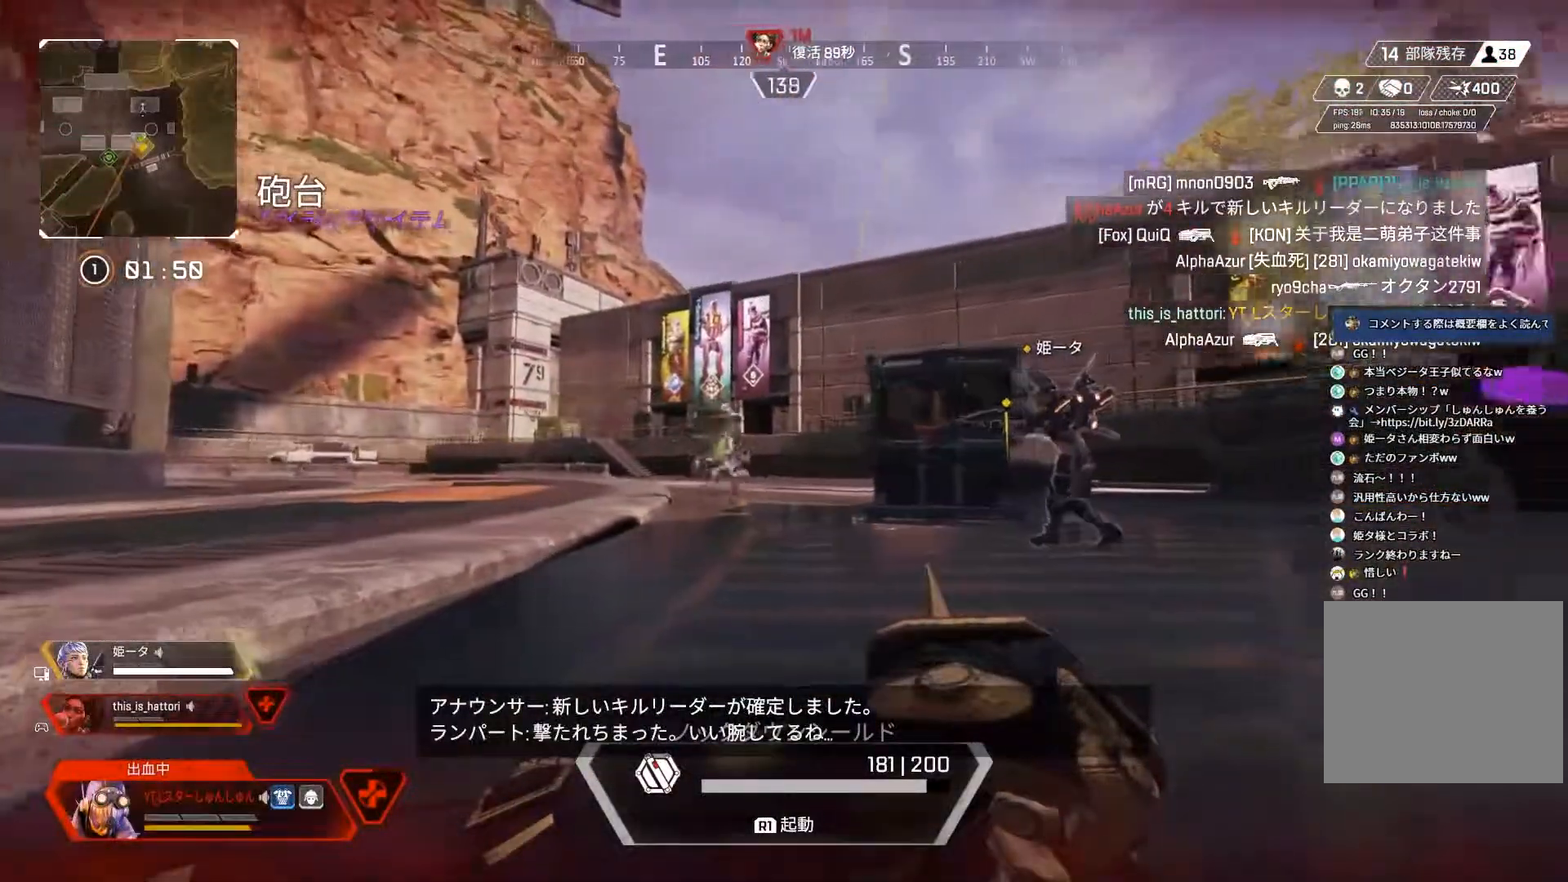
{"buttons": [], "left_stick": "down-left", "right_stick": "right", "events": []}
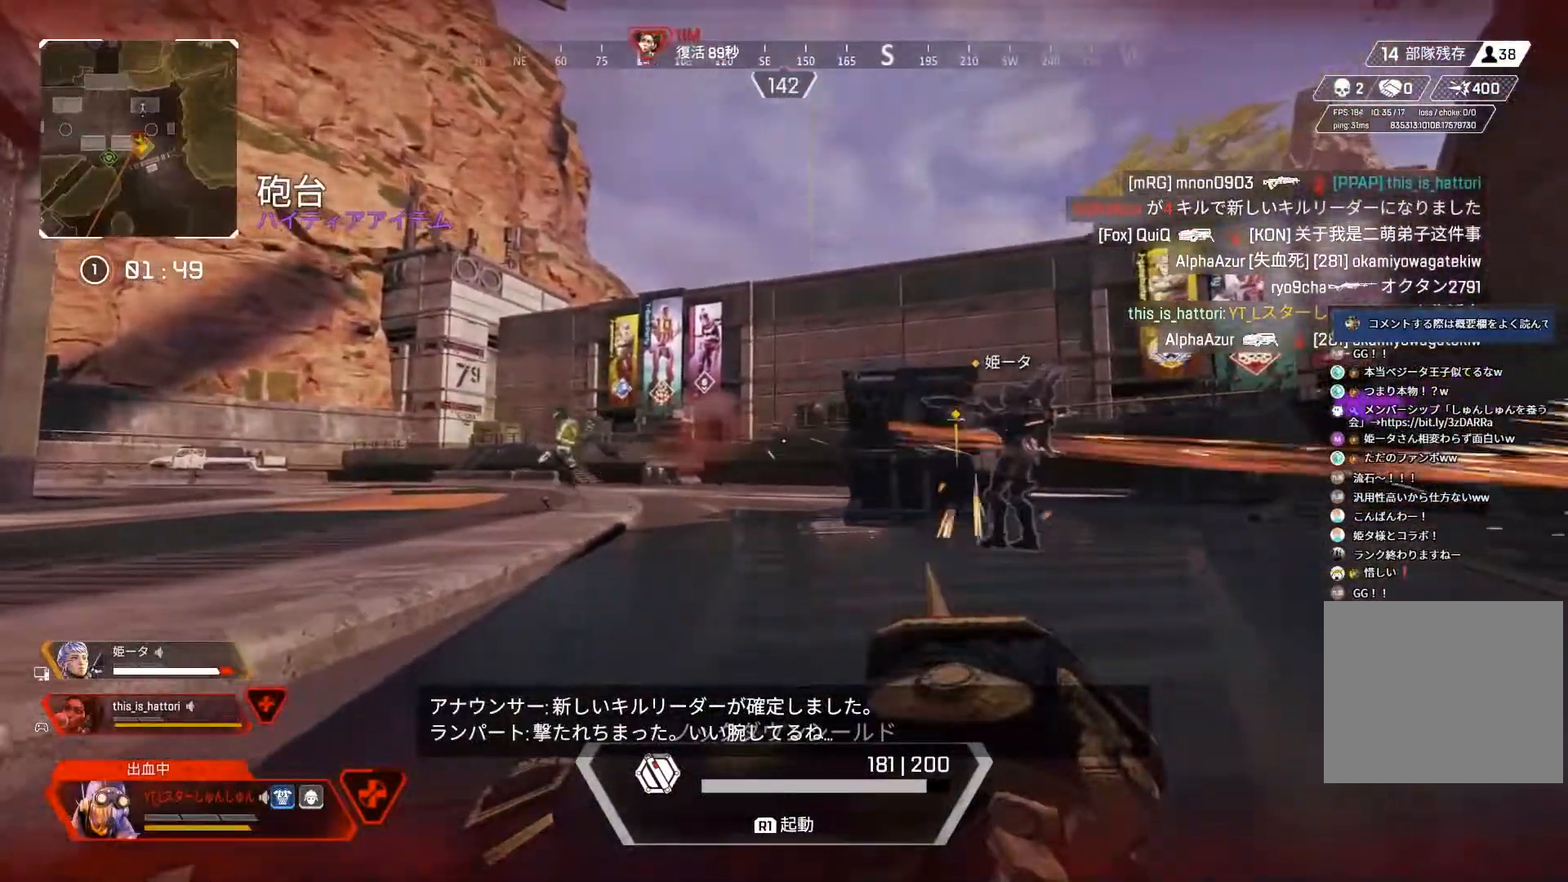
{"buttons": [], "left_stick": "center", "right_stick": "center", "events": [[33, "right_stick", "center"], [50, "left_stick", "center"]]}
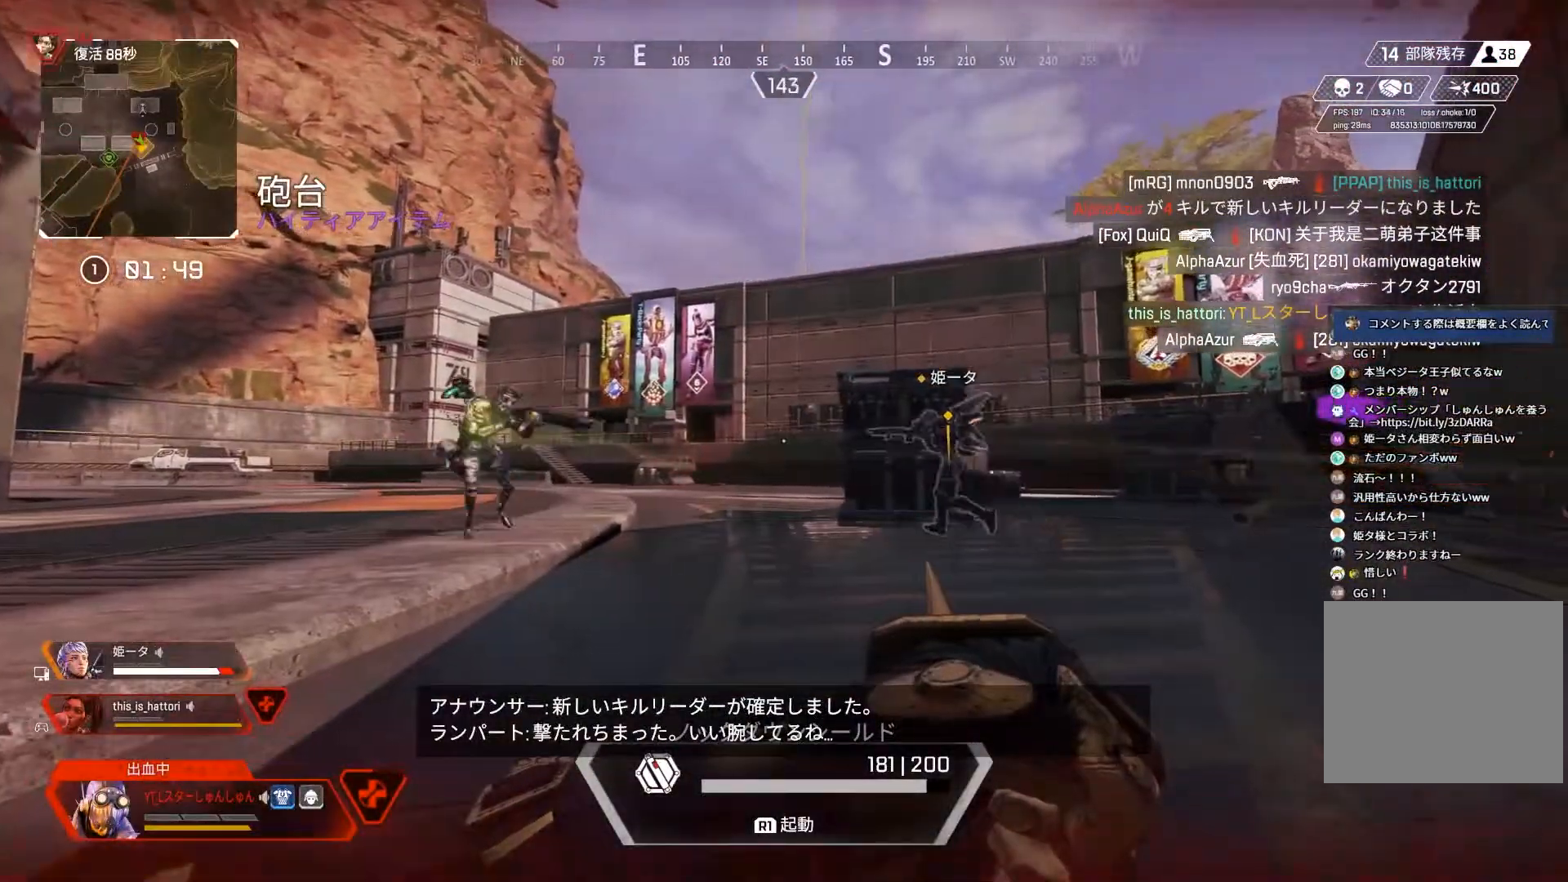
{"buttons": [], "left_stick": "center", "right_stick": "center", "events": []}
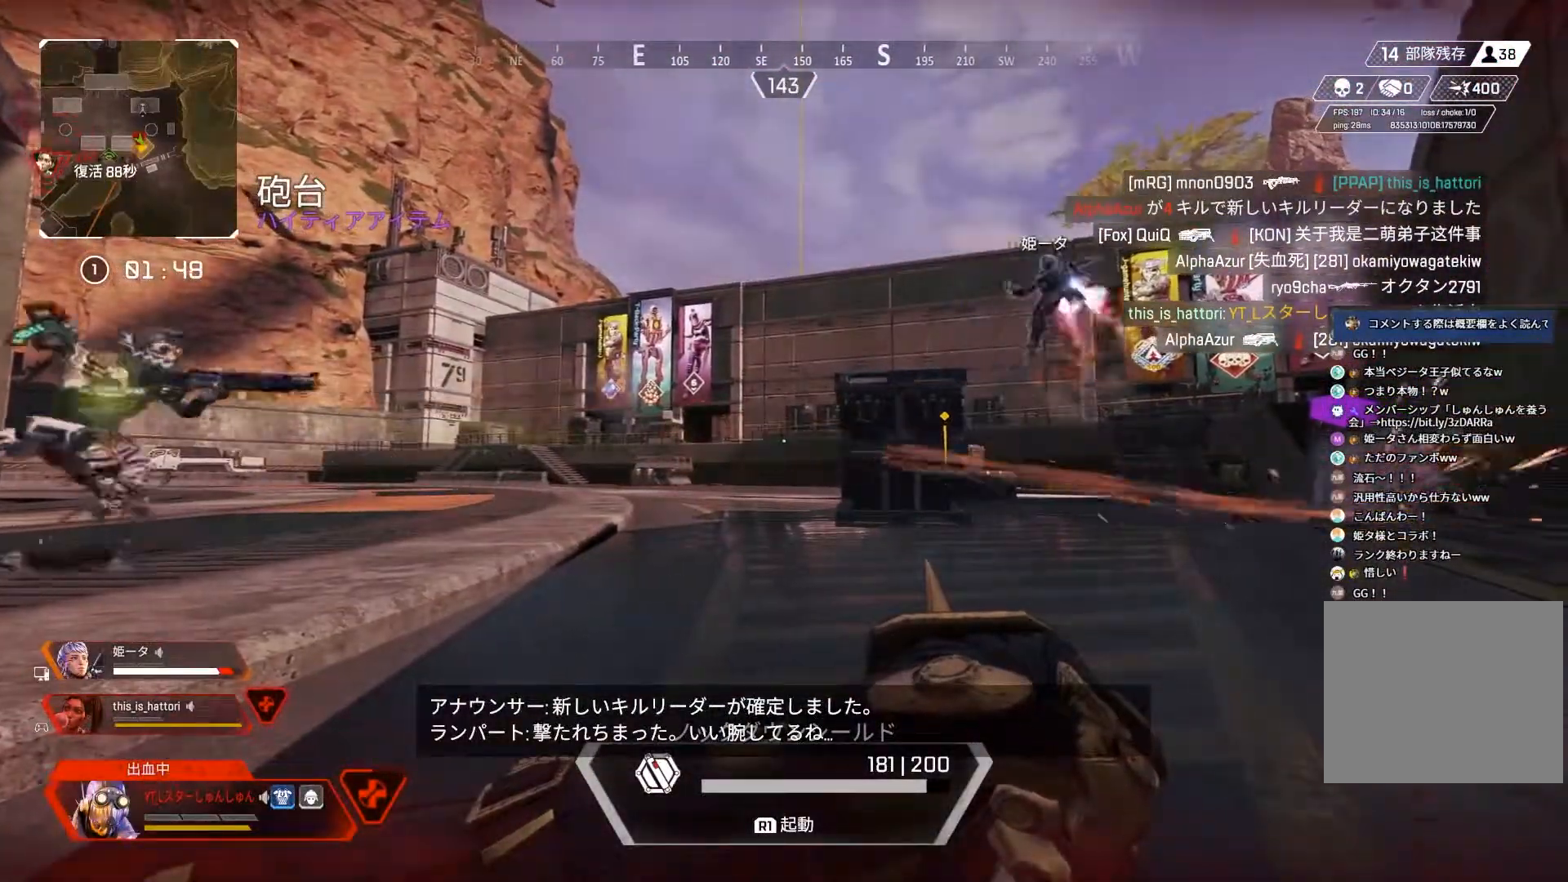
{"buttons": [], "left_stick": "center", "right_stick": "center", "events": []}
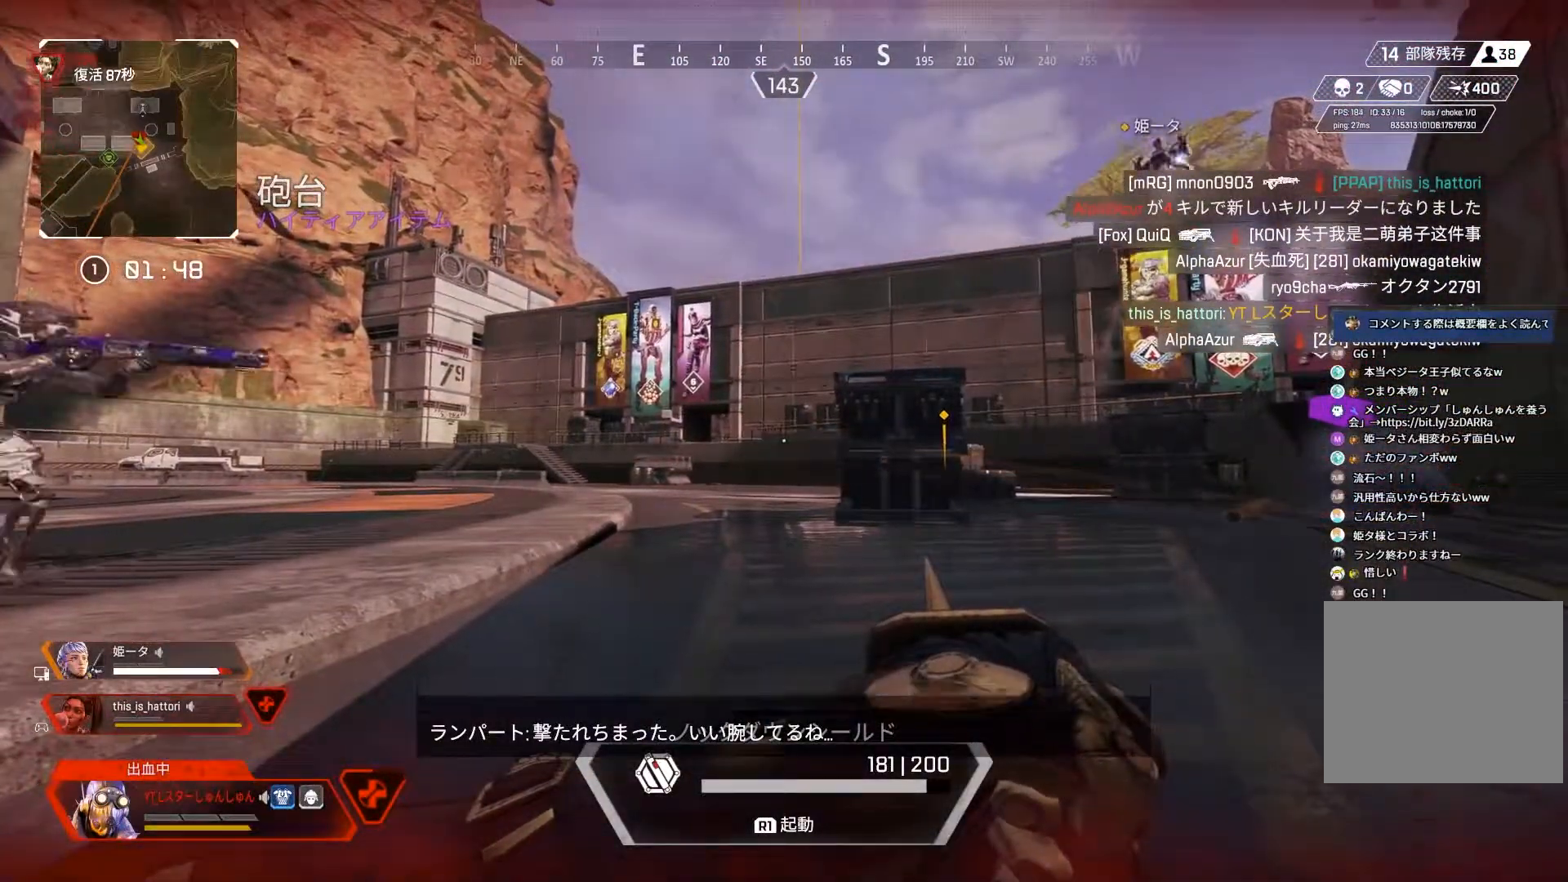
{"buttons": [], "left_stick": "center", "right_stick": "right", "events": [[133, "right_stick", "right"]]}
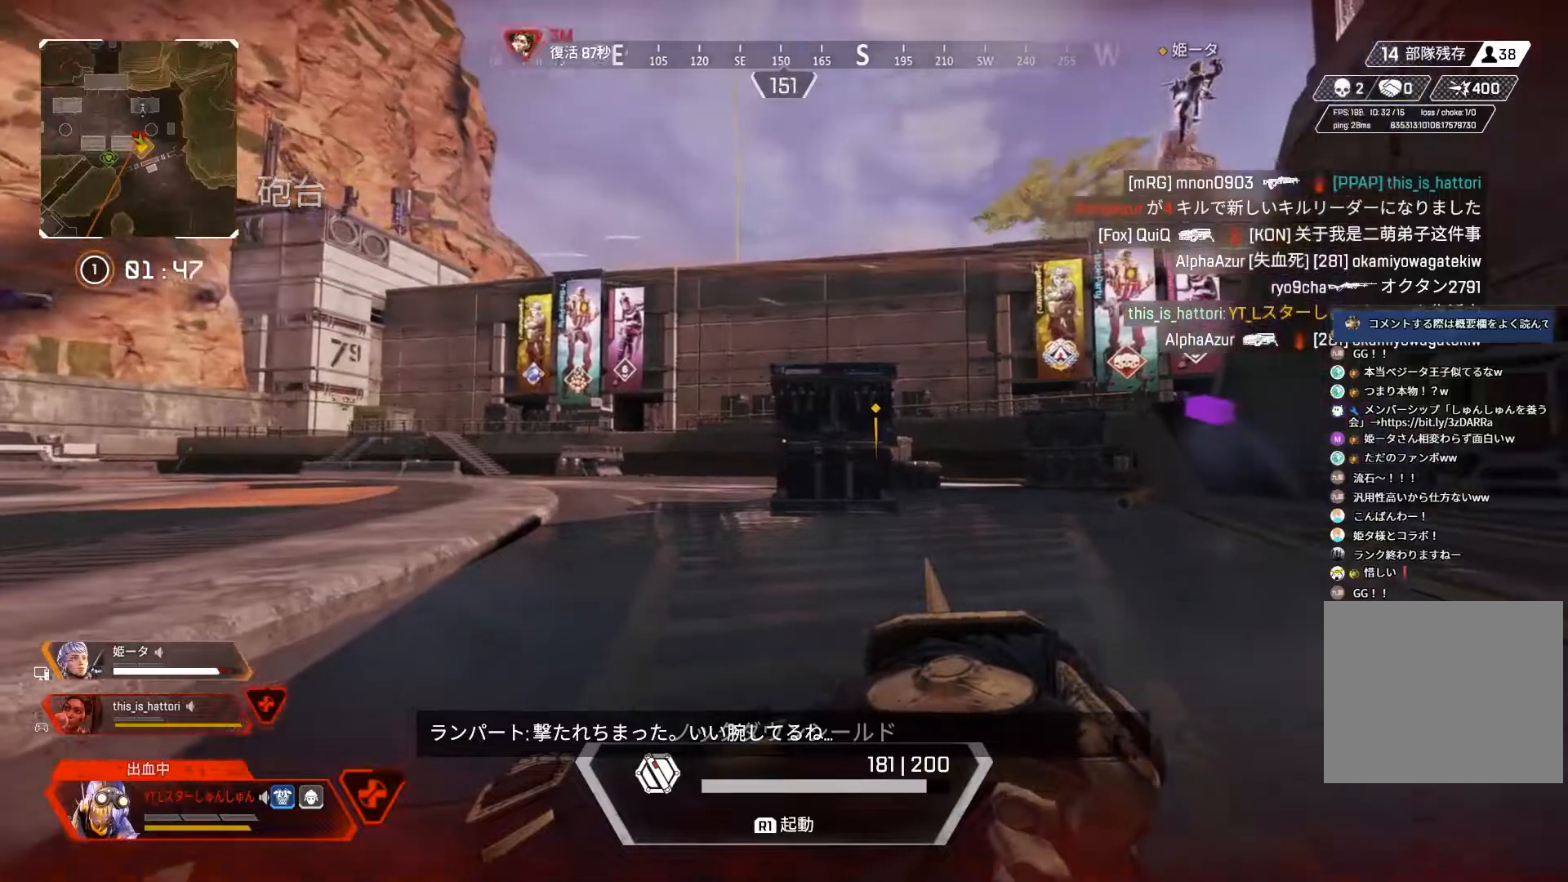
{"buttons": [], "left_stick": "down", "right_stick": "up", "events": [[50, "right_stick", "up-right"], [167, "right_stick", "center"], [400, "left_stick", "down"], [483, "right_stick", "up"]]}
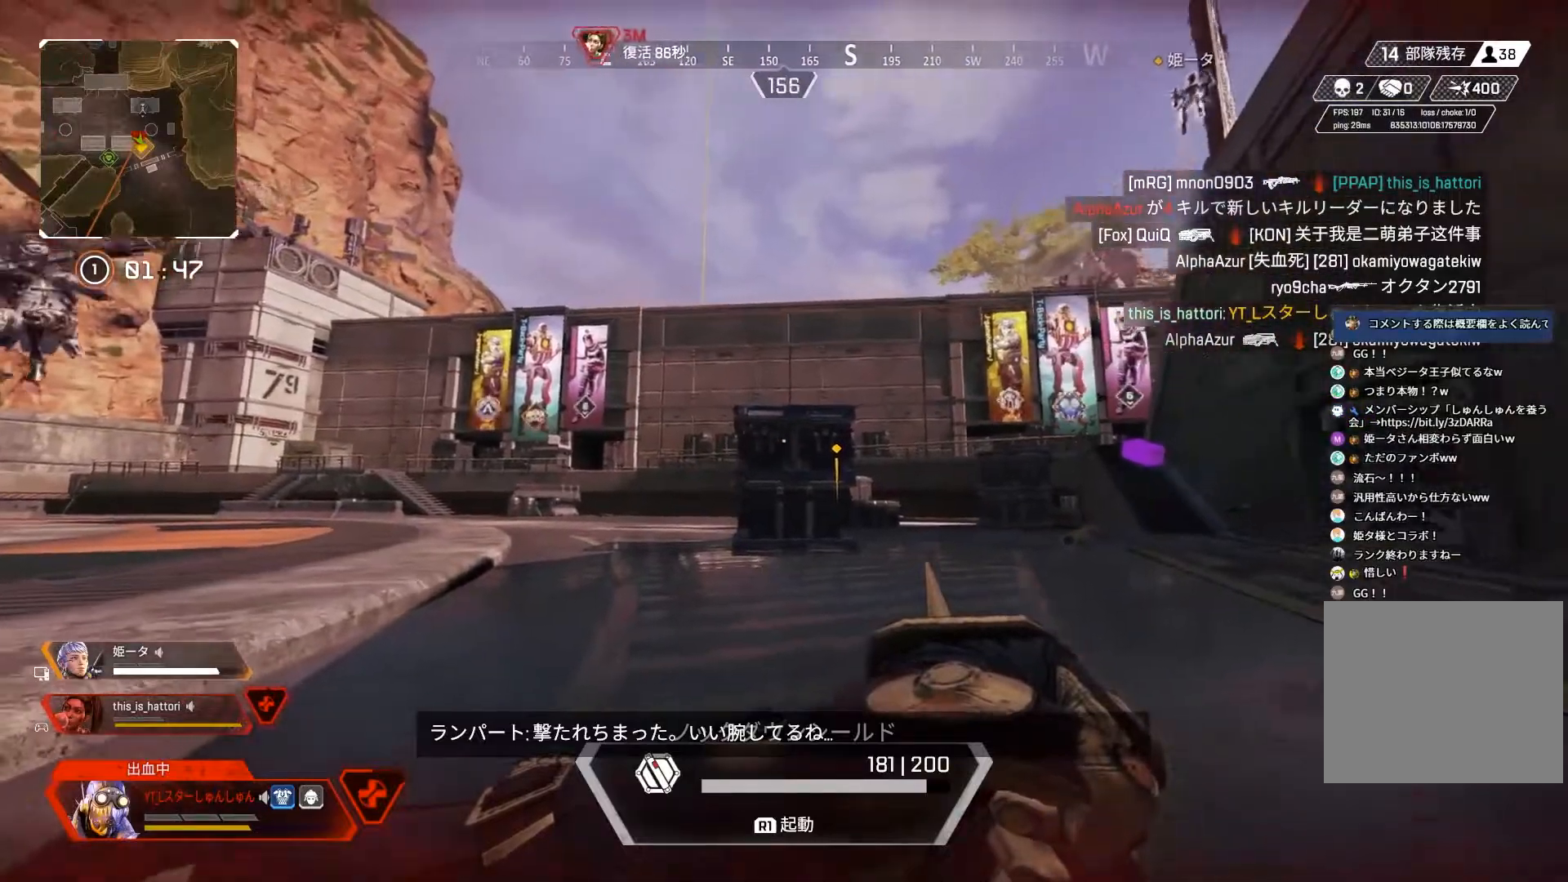
{"buttons": [], "left_stick": "down", "right_stick": "center", "events": [[133, "right_stick", "up-right"], [317, "right_stick", "center"]]}
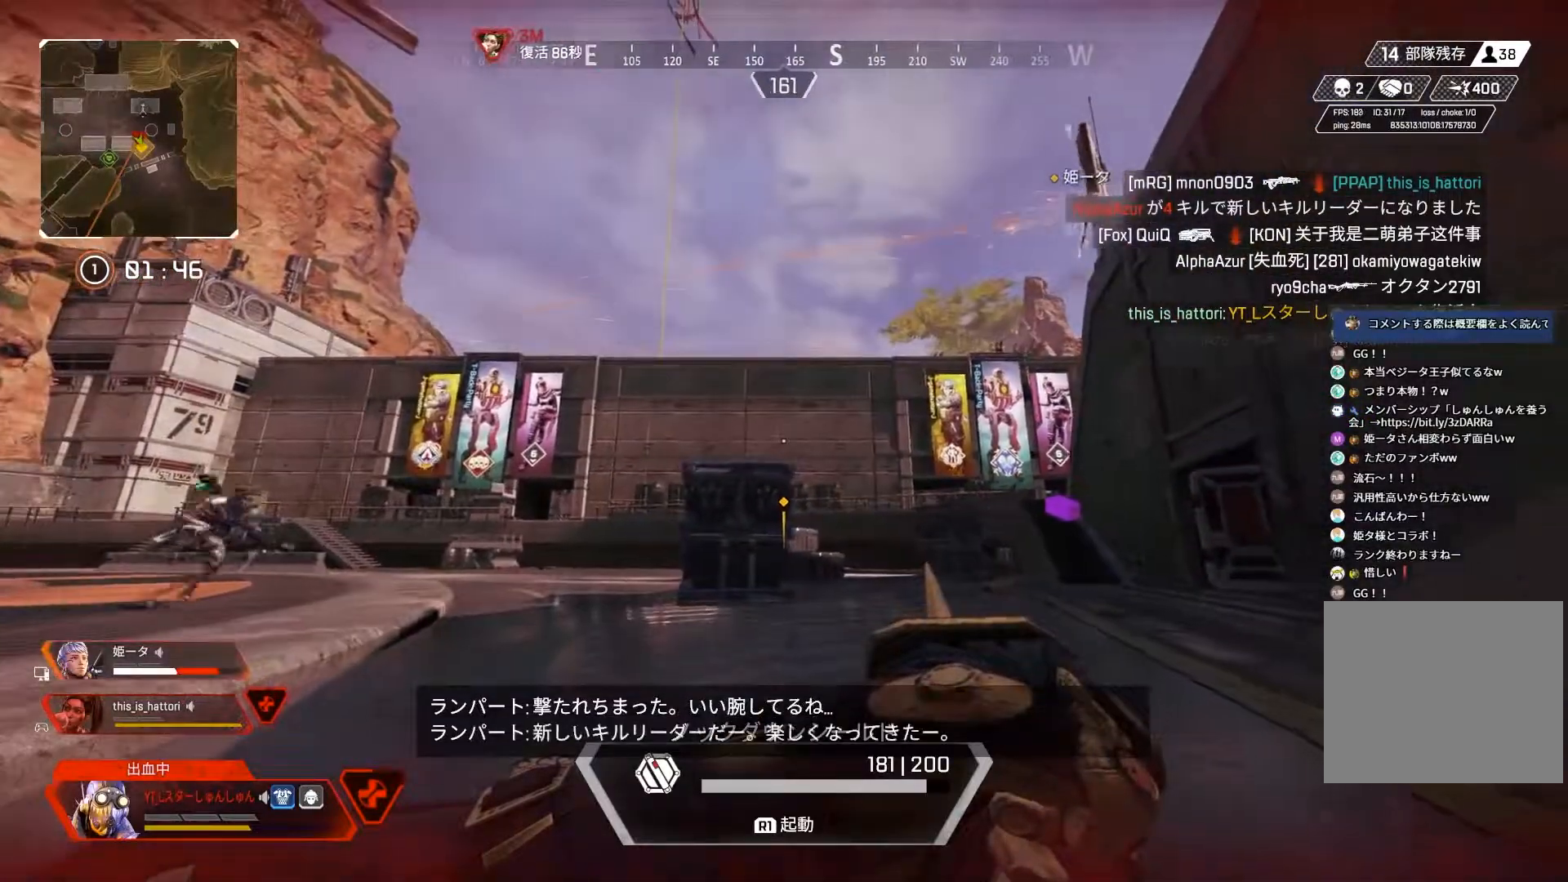
{"buttons": [], "left_stick": "center", "right_stick": "center", "events": [[133, "left_stick", "center"]]}
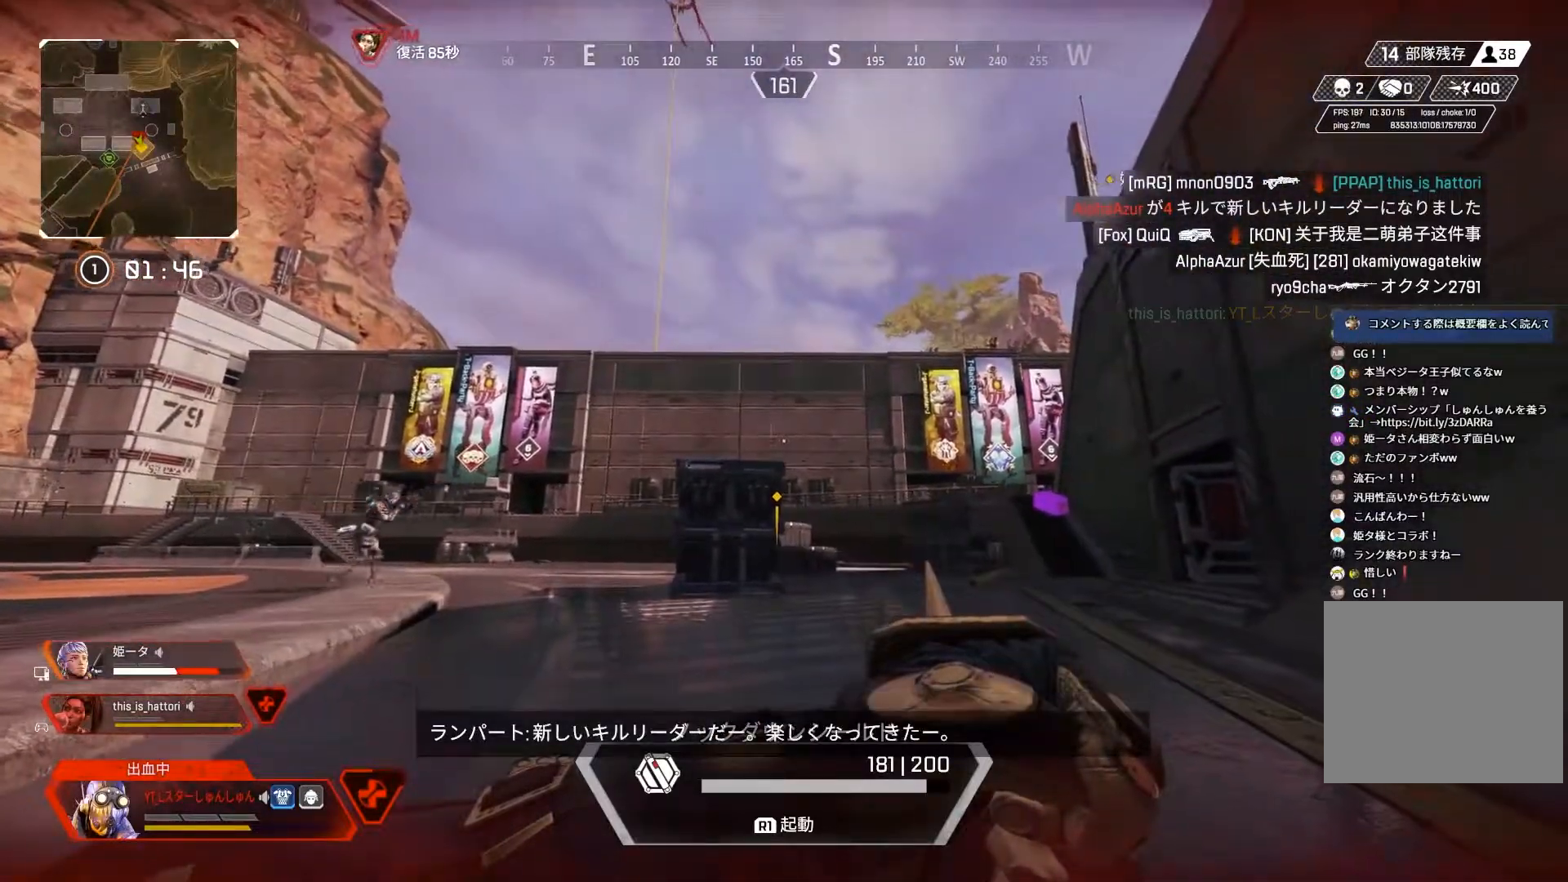
{"buttons": [], "left_stick": "left", "right_stick": "right", "events": [[217, "right_stick", "right"], [467, "left_stick", "left"]]}
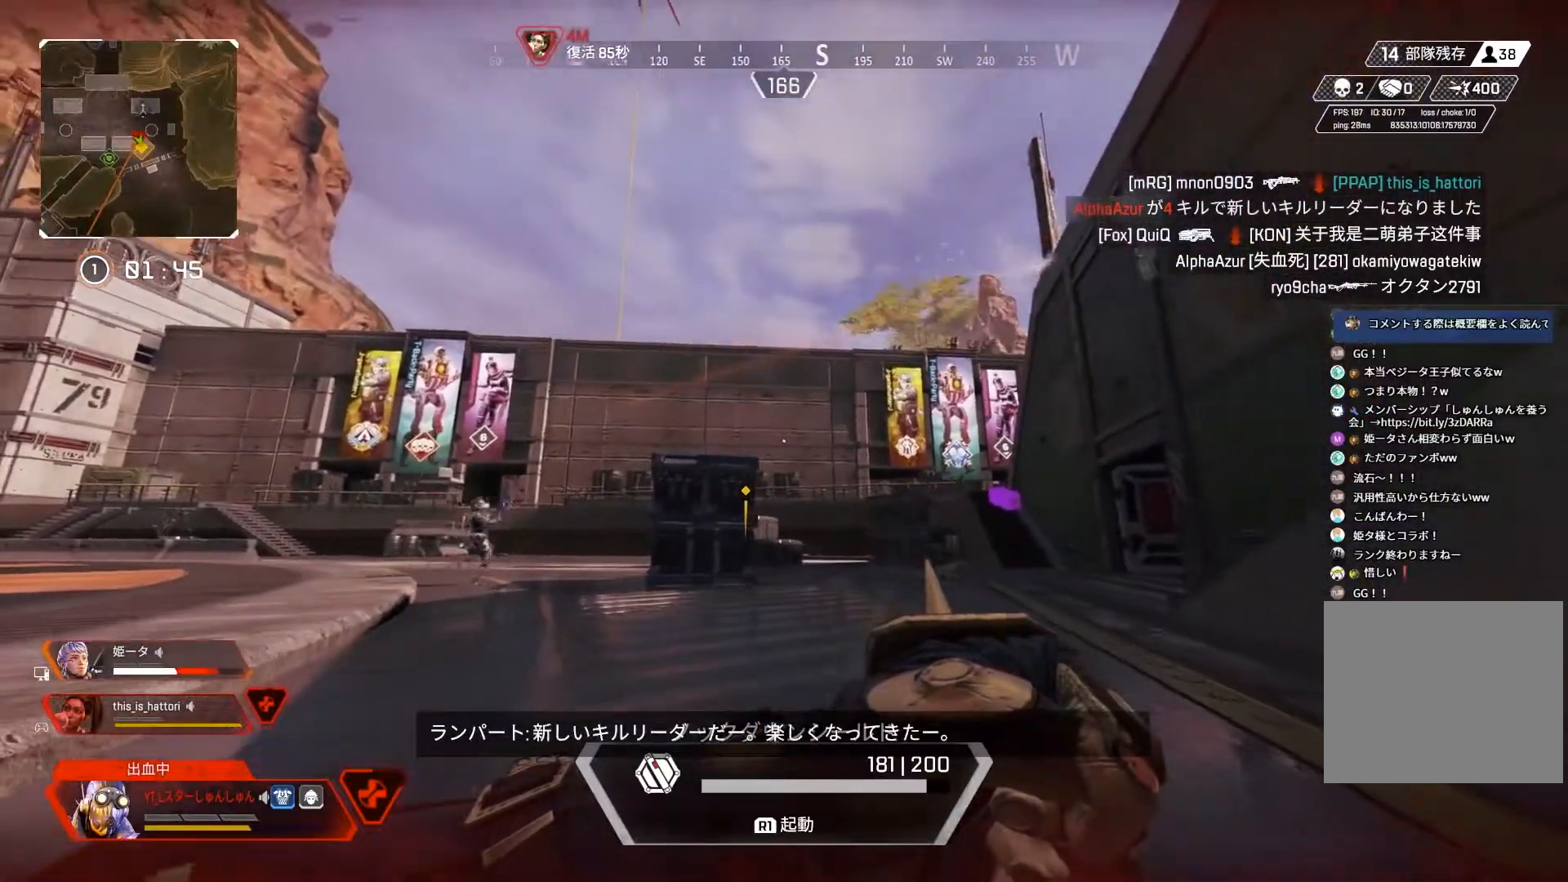
{"buttons": [], "left_stick": "left", "right_stick": "center", "events": [[50, "right_stick", "center"]]}
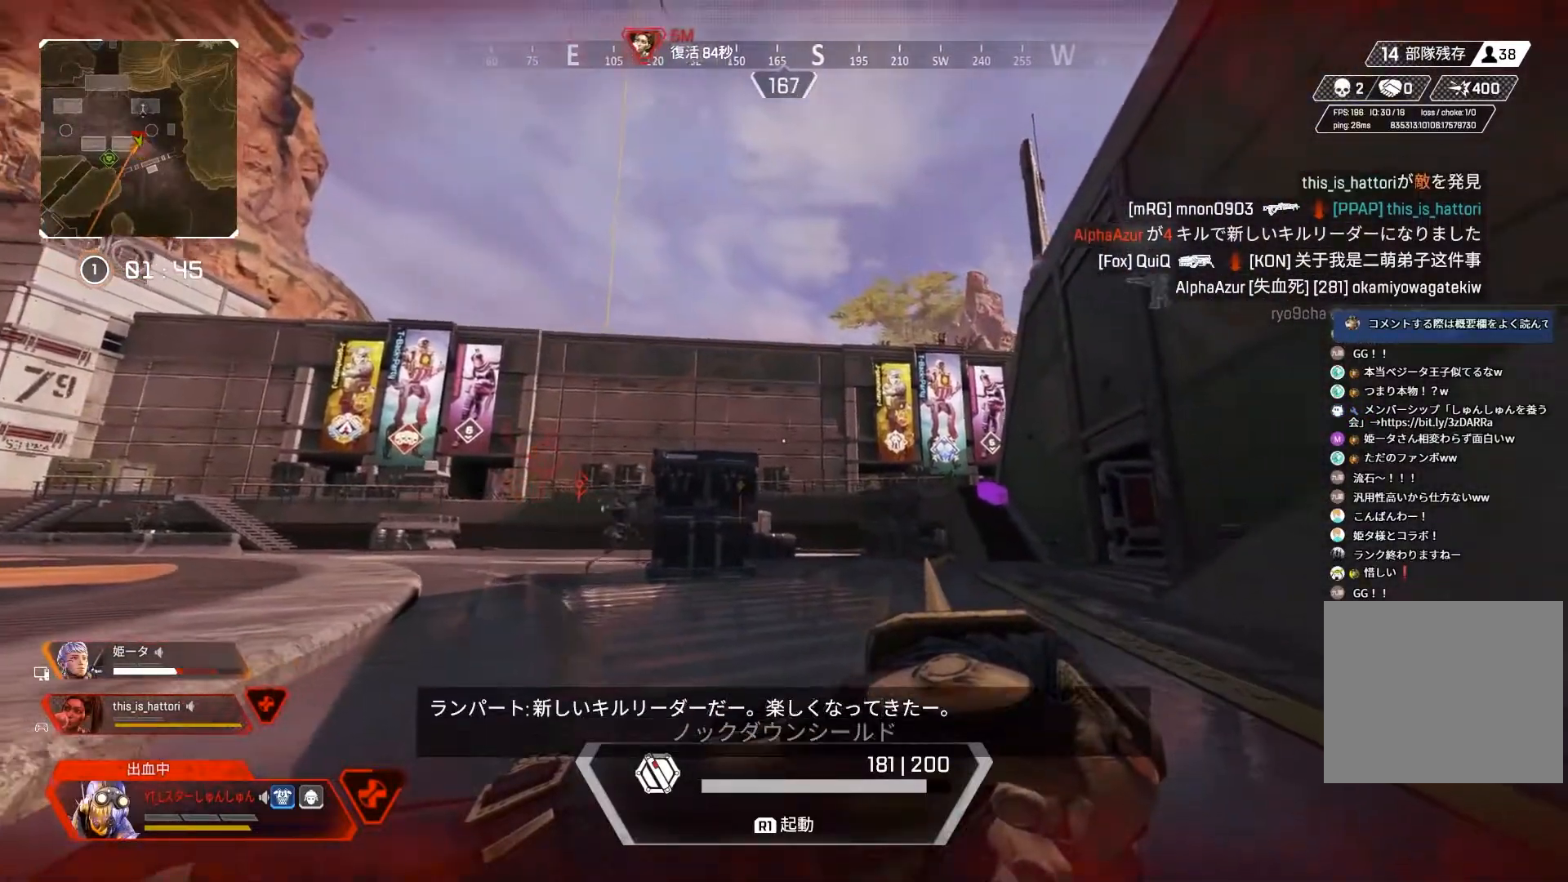
{"buttons": [], "left_stick": "left", "right_stick": "center", "events": [[150, "right_stick", "down-right"], [483, "right_stick", "center"]]}
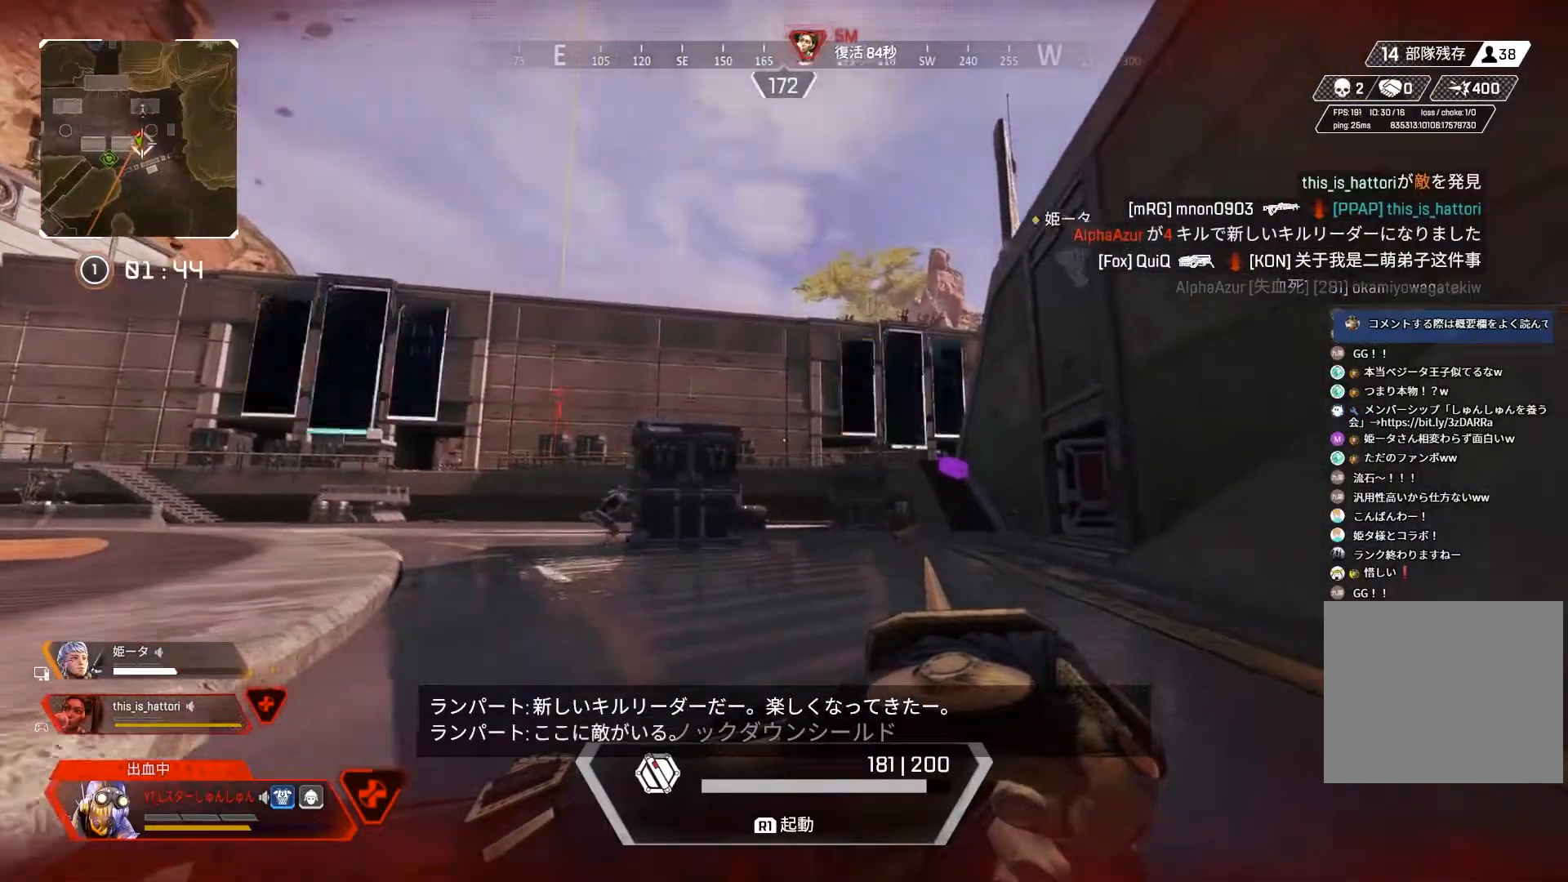
{"buttons": [], "left_stick": "left", "right_stick": "center", "events": []}
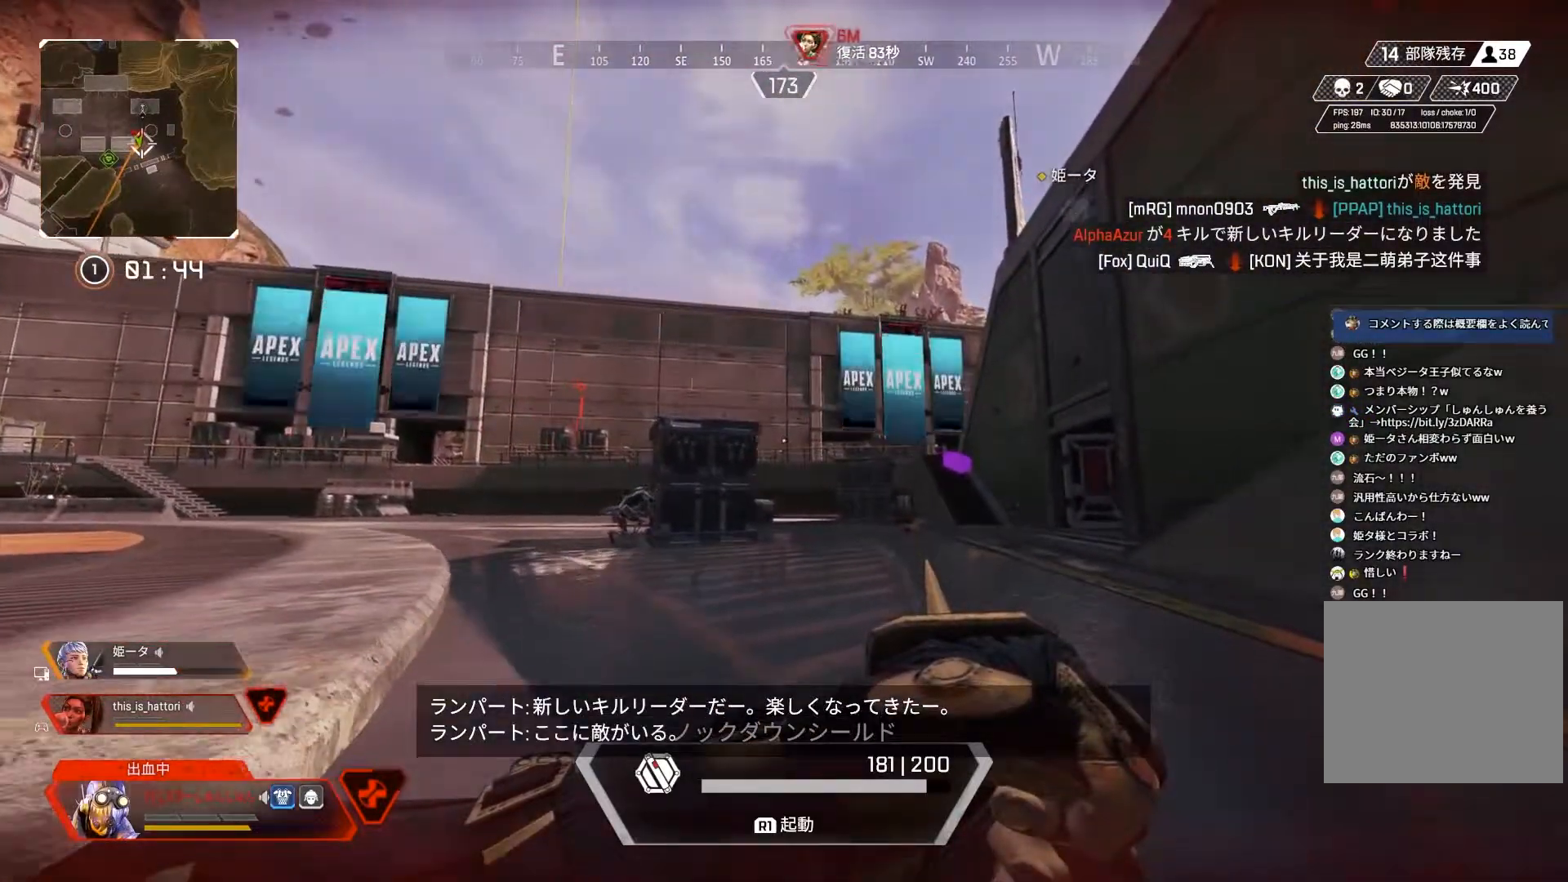
{"buttons": [], "left_stick": "center", "right_stick": "center", "events": [[83, "left_stick", "center"]]}
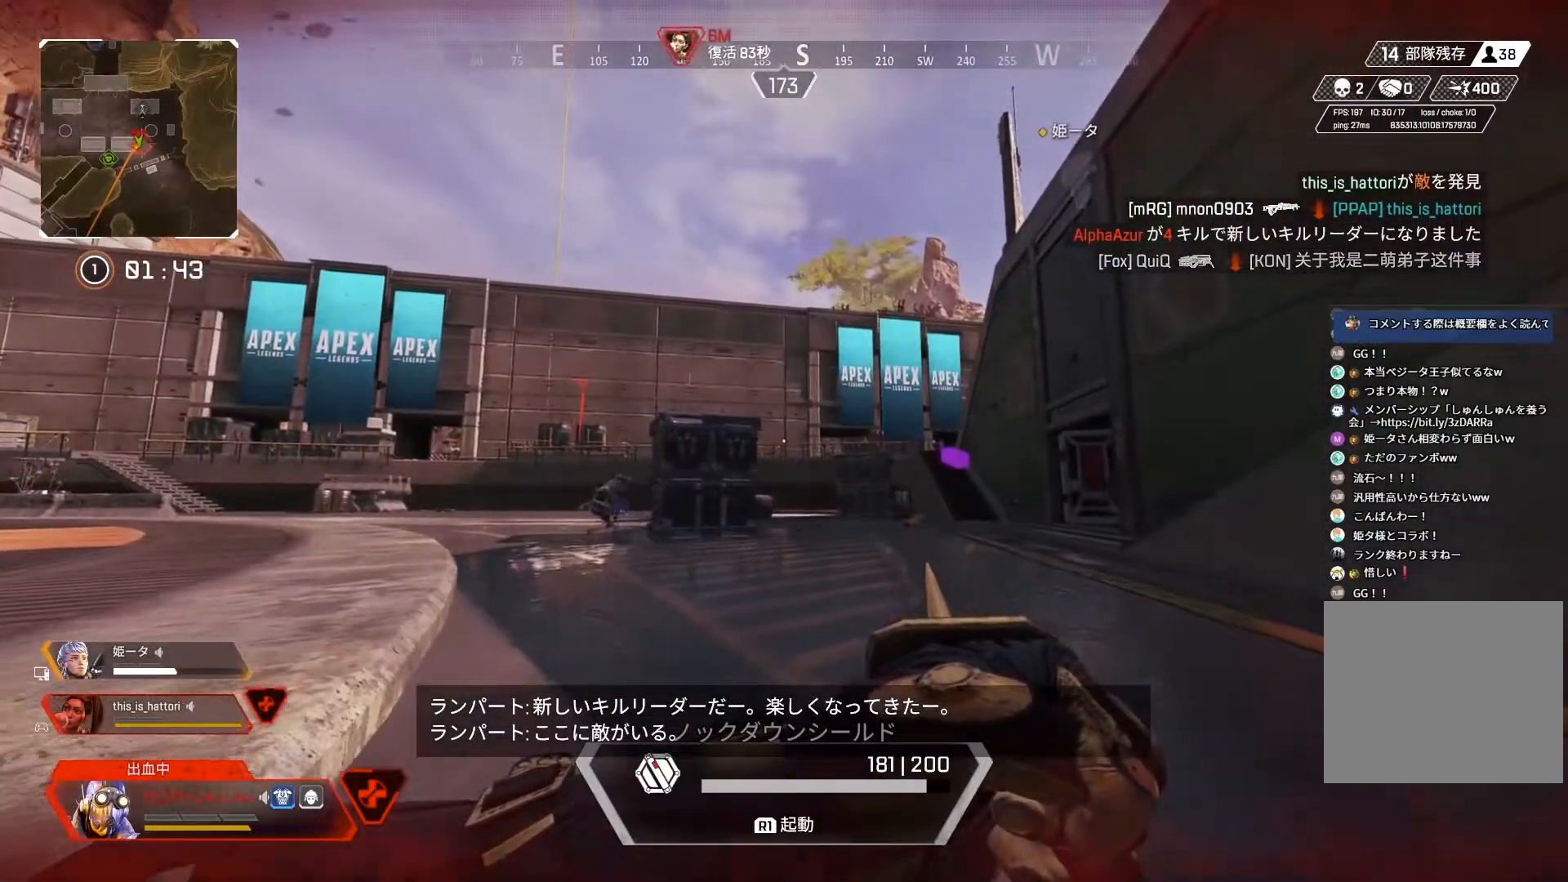
{"buttons": [], "left_stick": "center", "right_stick": "center", "events": []}
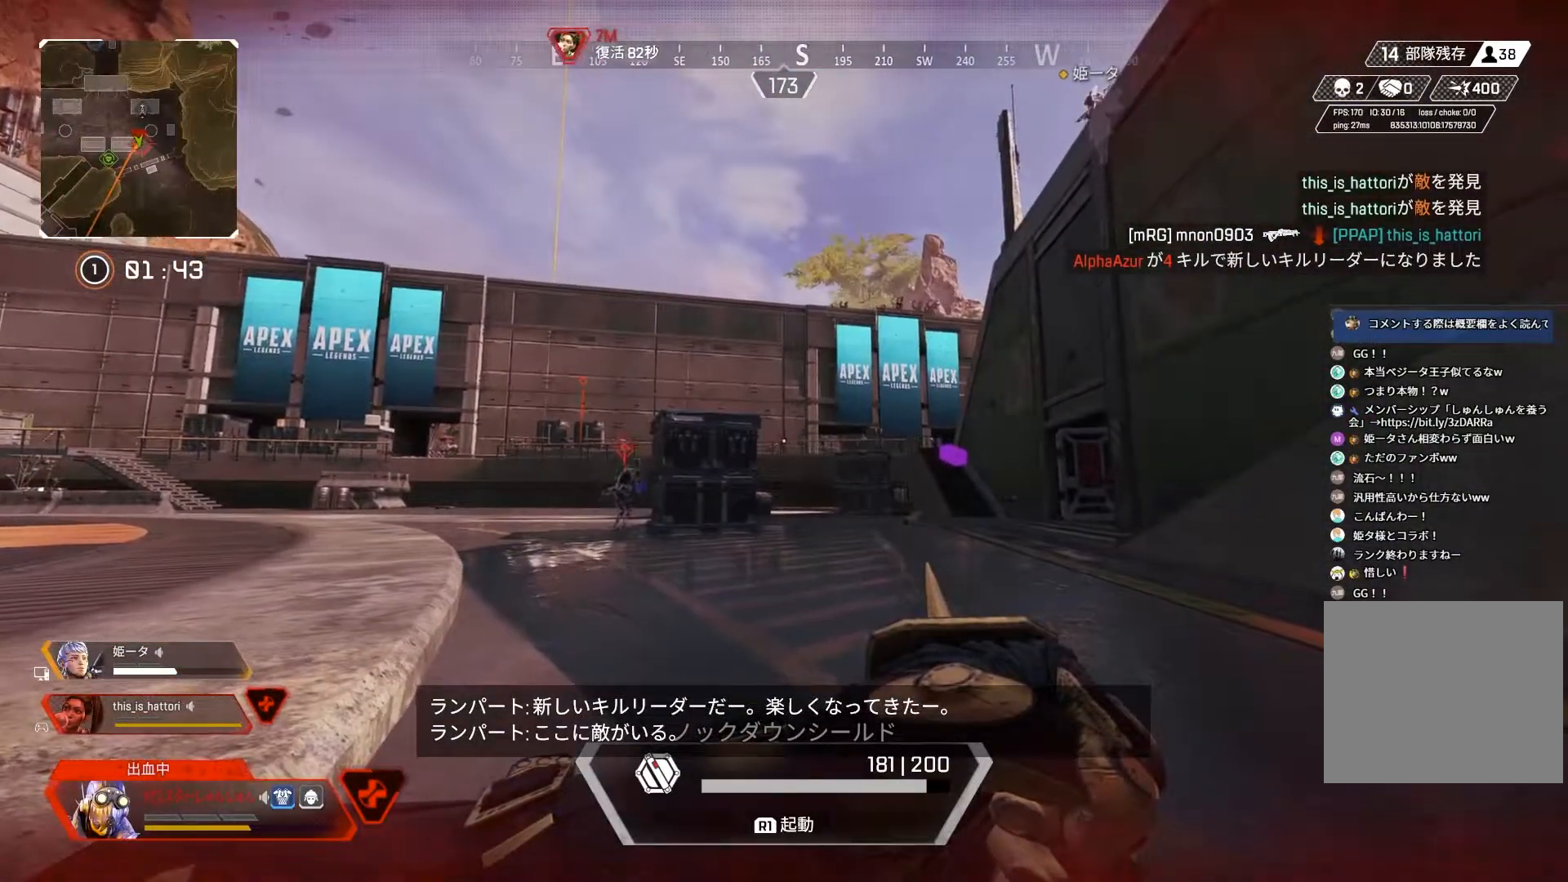
{"buttons": [], "left_stick": "center", "right_stick": "right", "events": [[183, "right_stick", "right"]]}
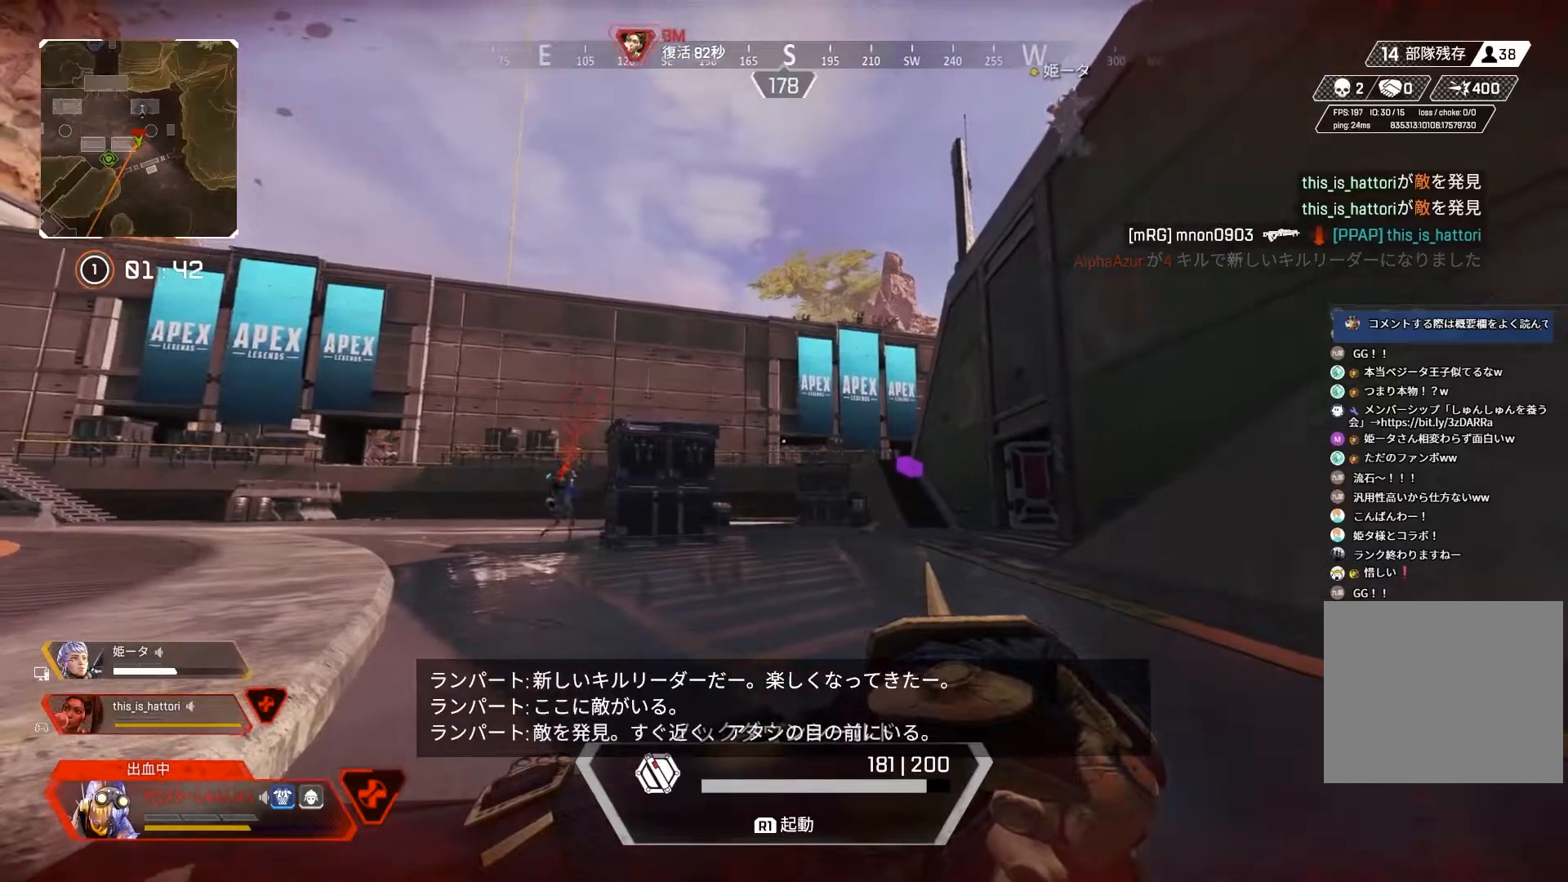
{"buttons": [], "left_stick": "center", "right_stick": "center", "events": [[133, "right_stick", "center"]]}
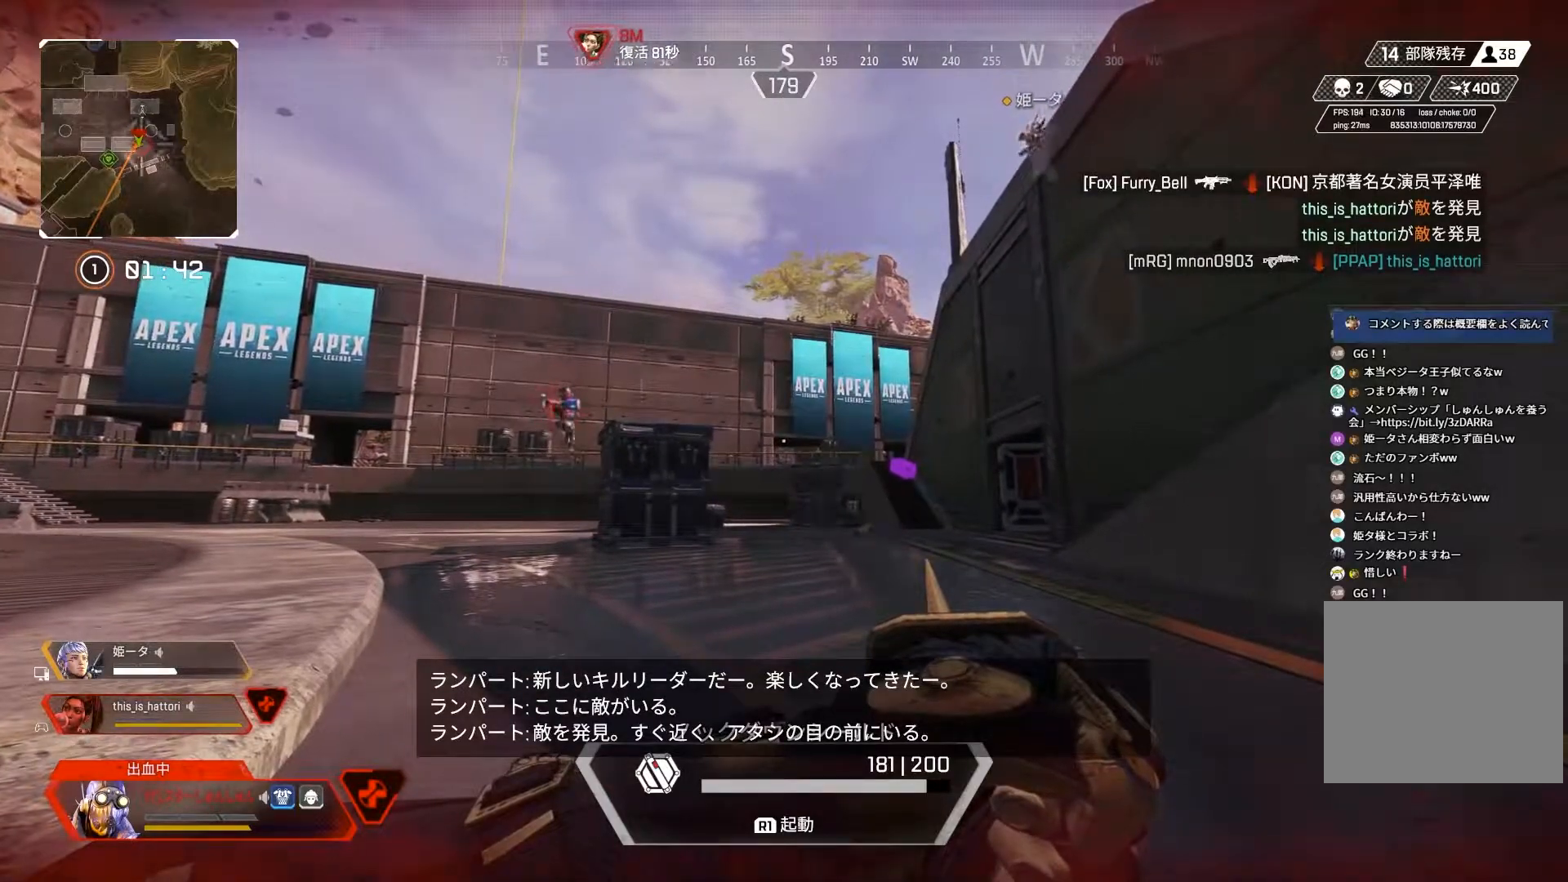
{"buttons": [], "left_stick": "center", "right_stick": "center", "events": []}
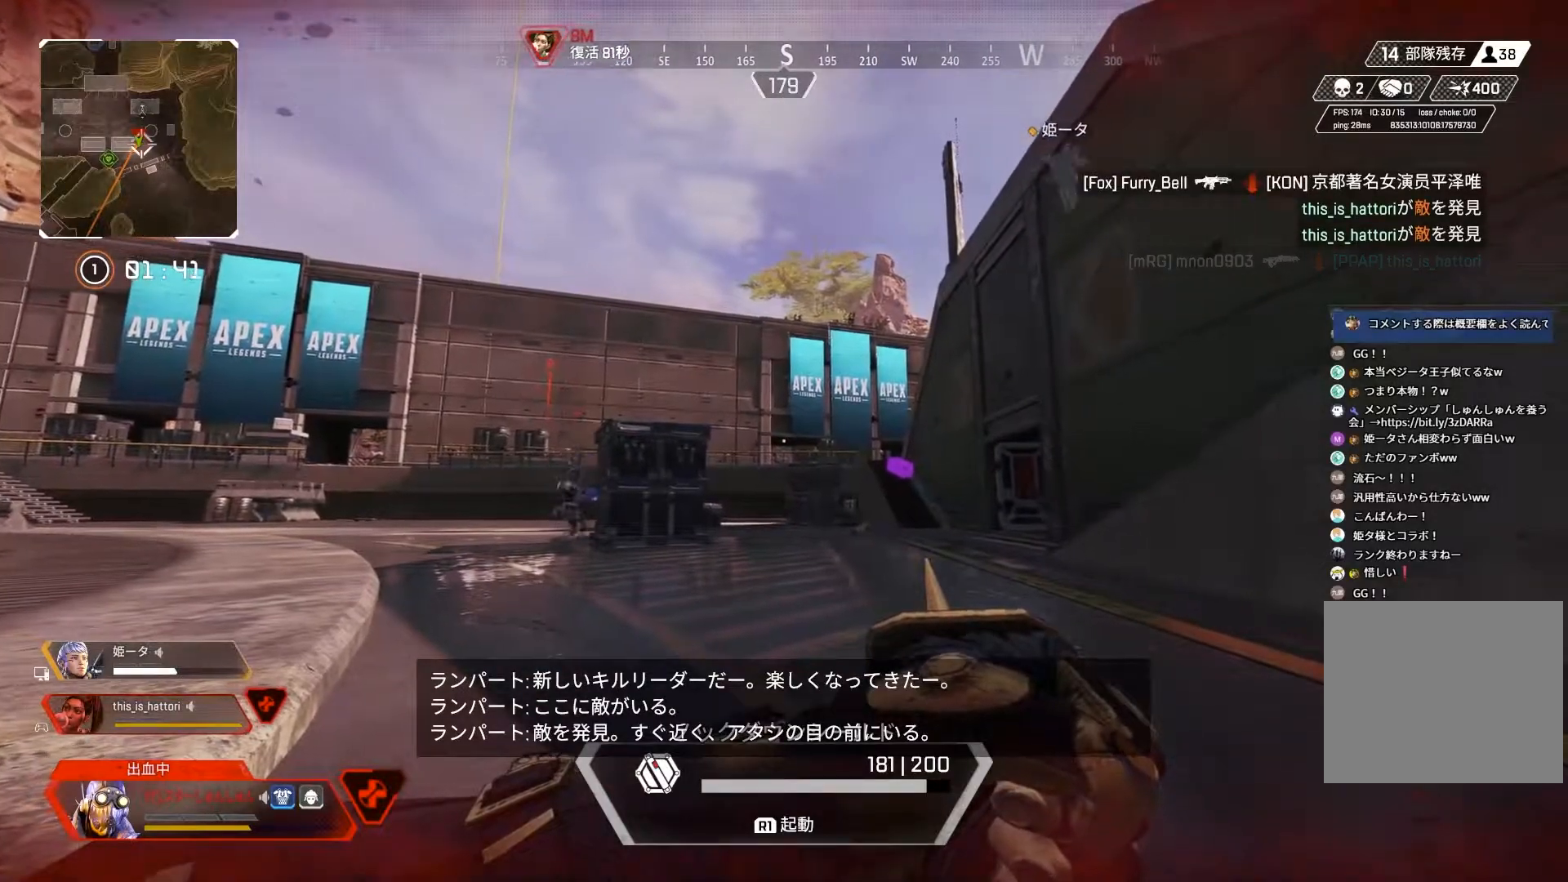
{"buttons": [], "left_stick": "center", "right_stick": "center", "events": []}
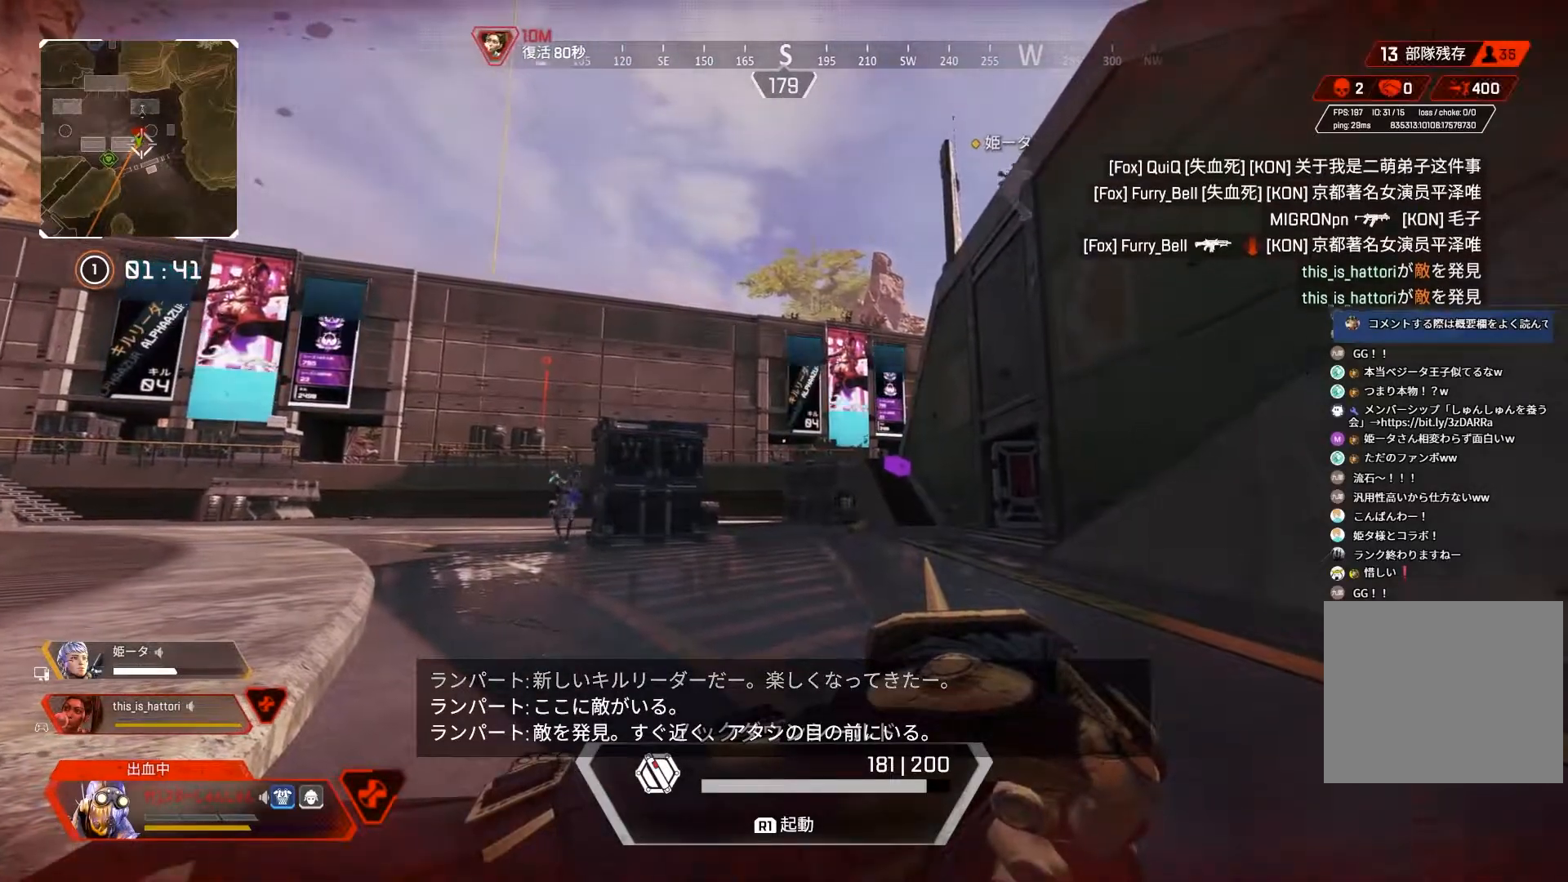
{"buttons": [], "left_stick": "center", "right_stick": "center", "events": []}
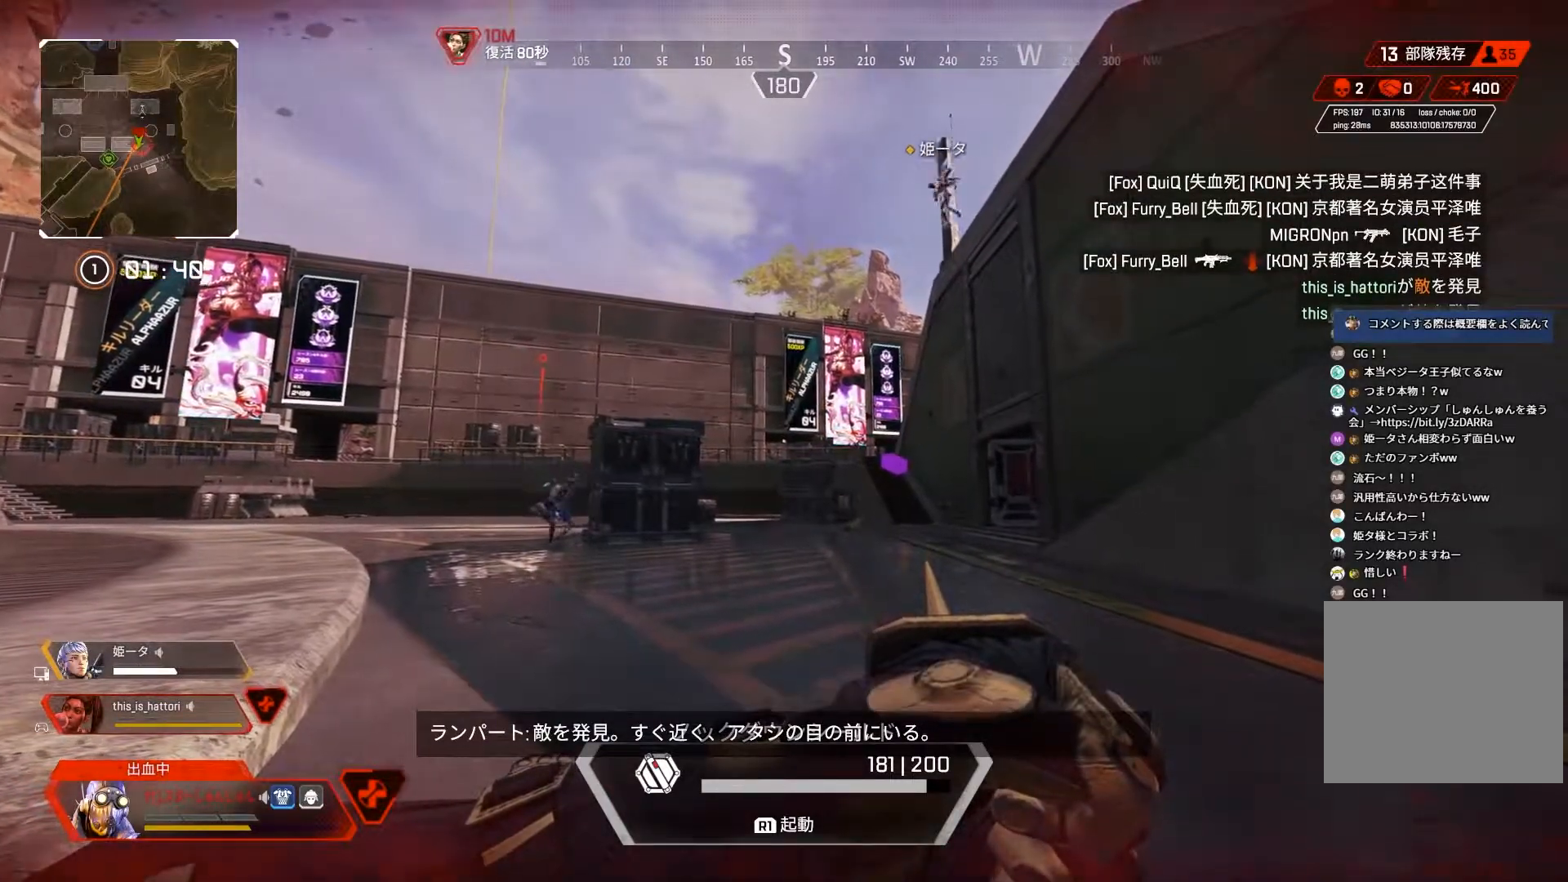
{"buttons": [], "left_stick": "center", "right_stick": "center", "events": []}
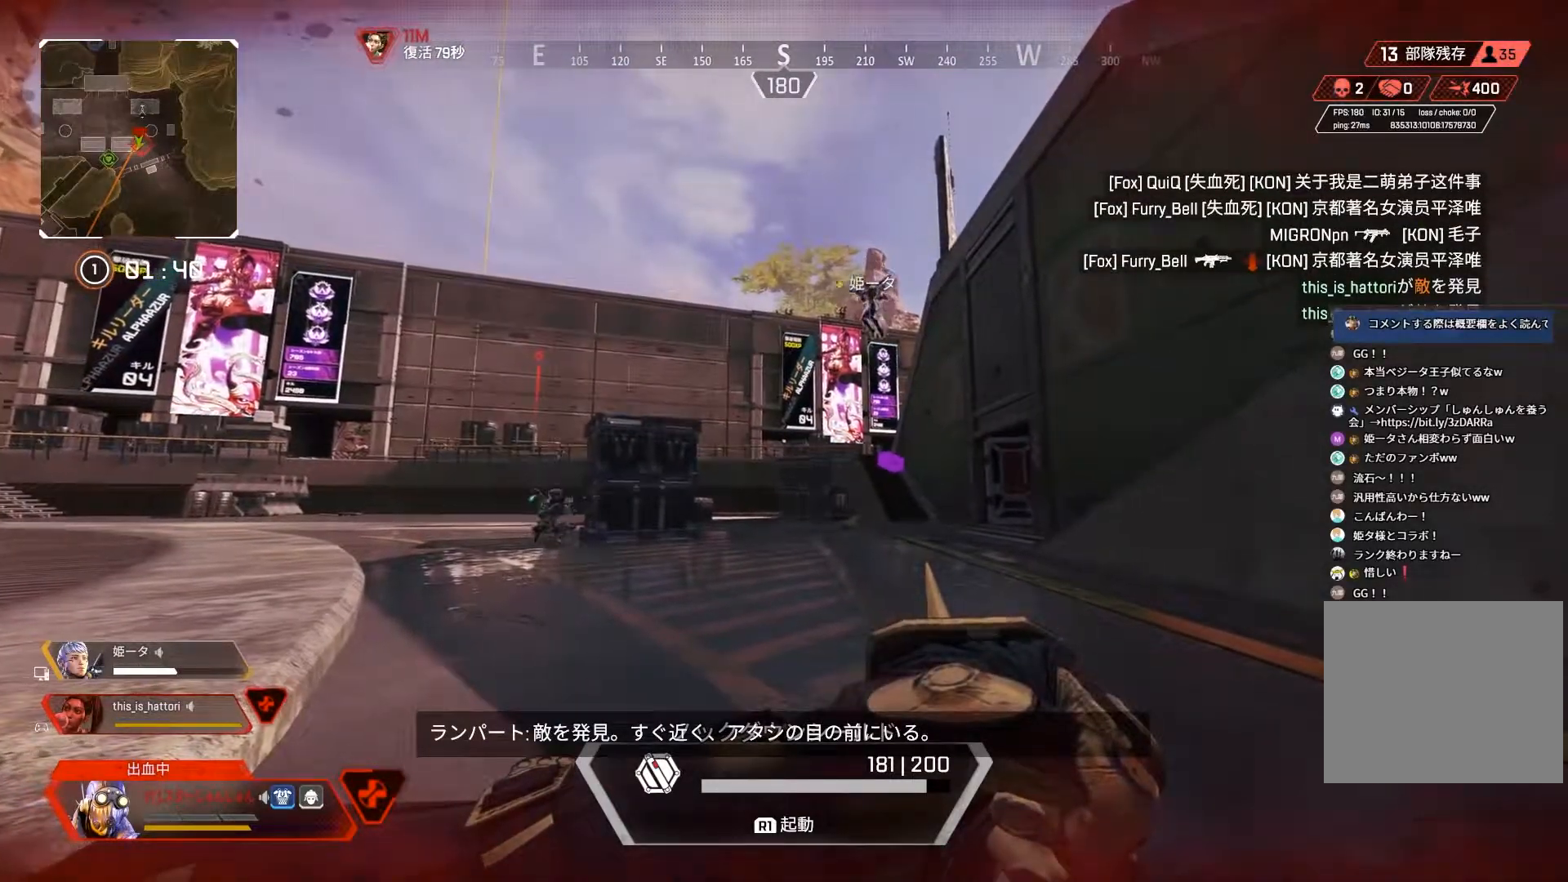
{"buttons": [], "left_stick": "center", "right_stick": "center", "events": []}
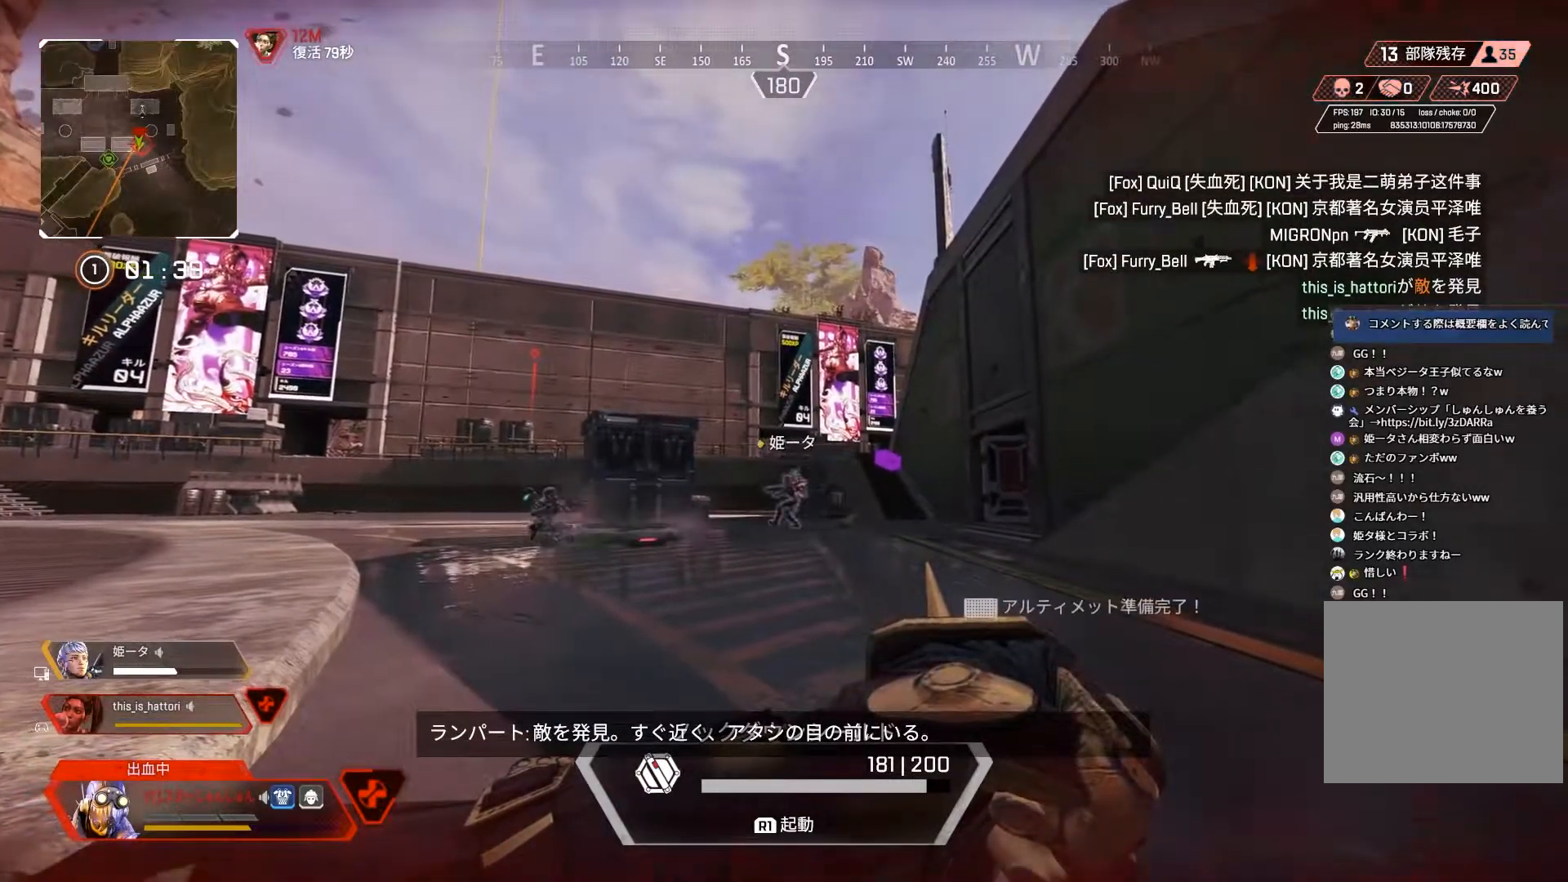
{"buttons": [], "left_stick": "center", "right_stick": "center", "events": []}
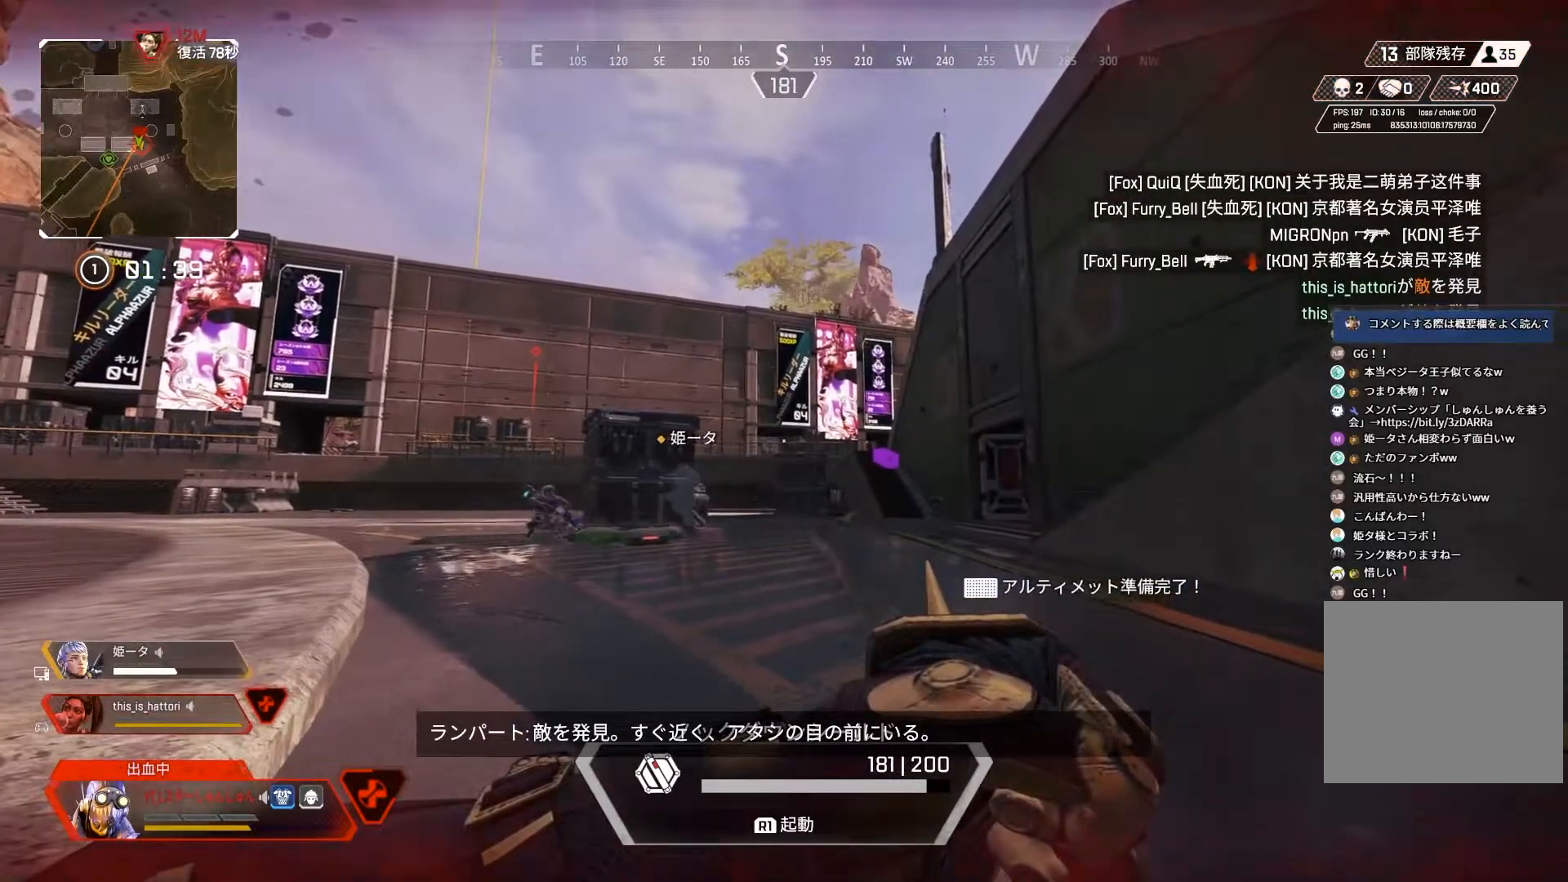
{"buttons": [], "left_stick": "center", "right_stick": "center", "events": []}
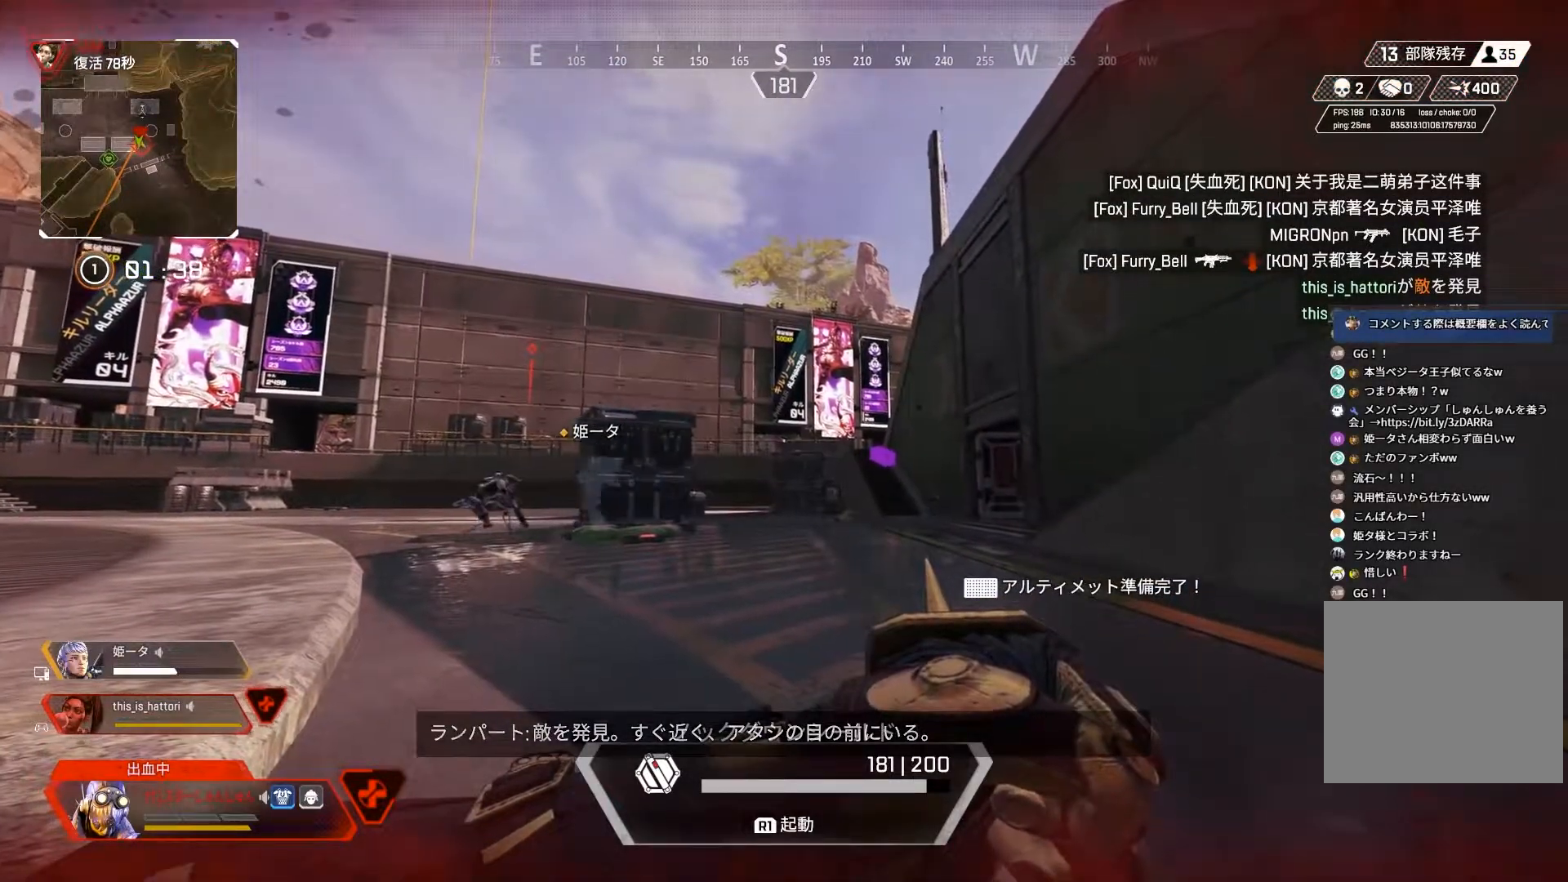
{"buttons": [], "left_stick": "center", "right_stick": "center", "events": []}
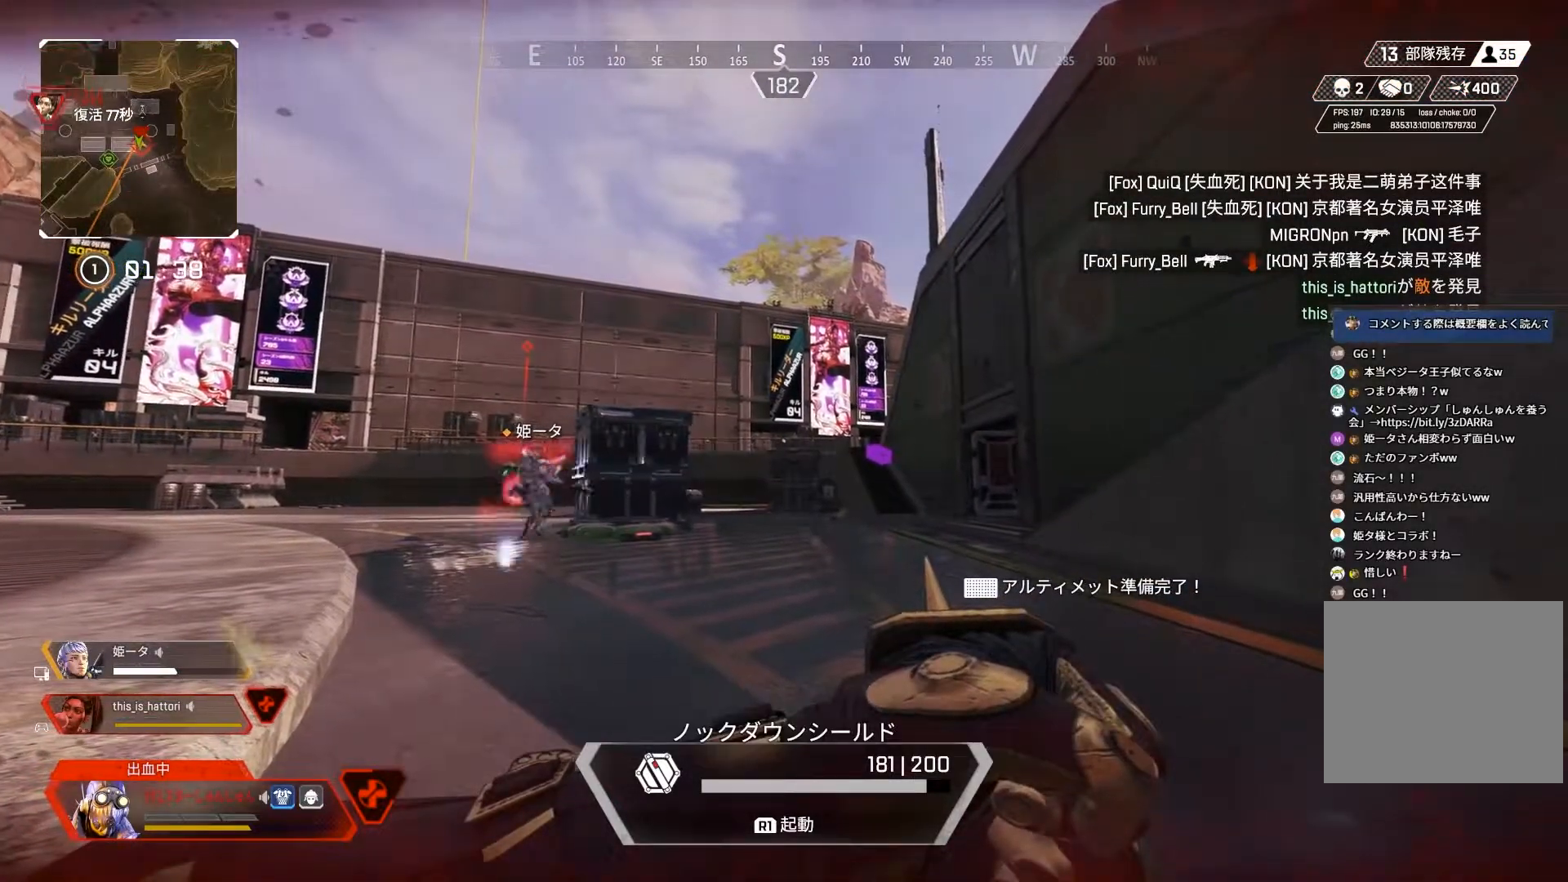
{"buttons": [], "left_stick": "center", "right_stick": "up", "events": [[483, "right_stick", "up"]]}
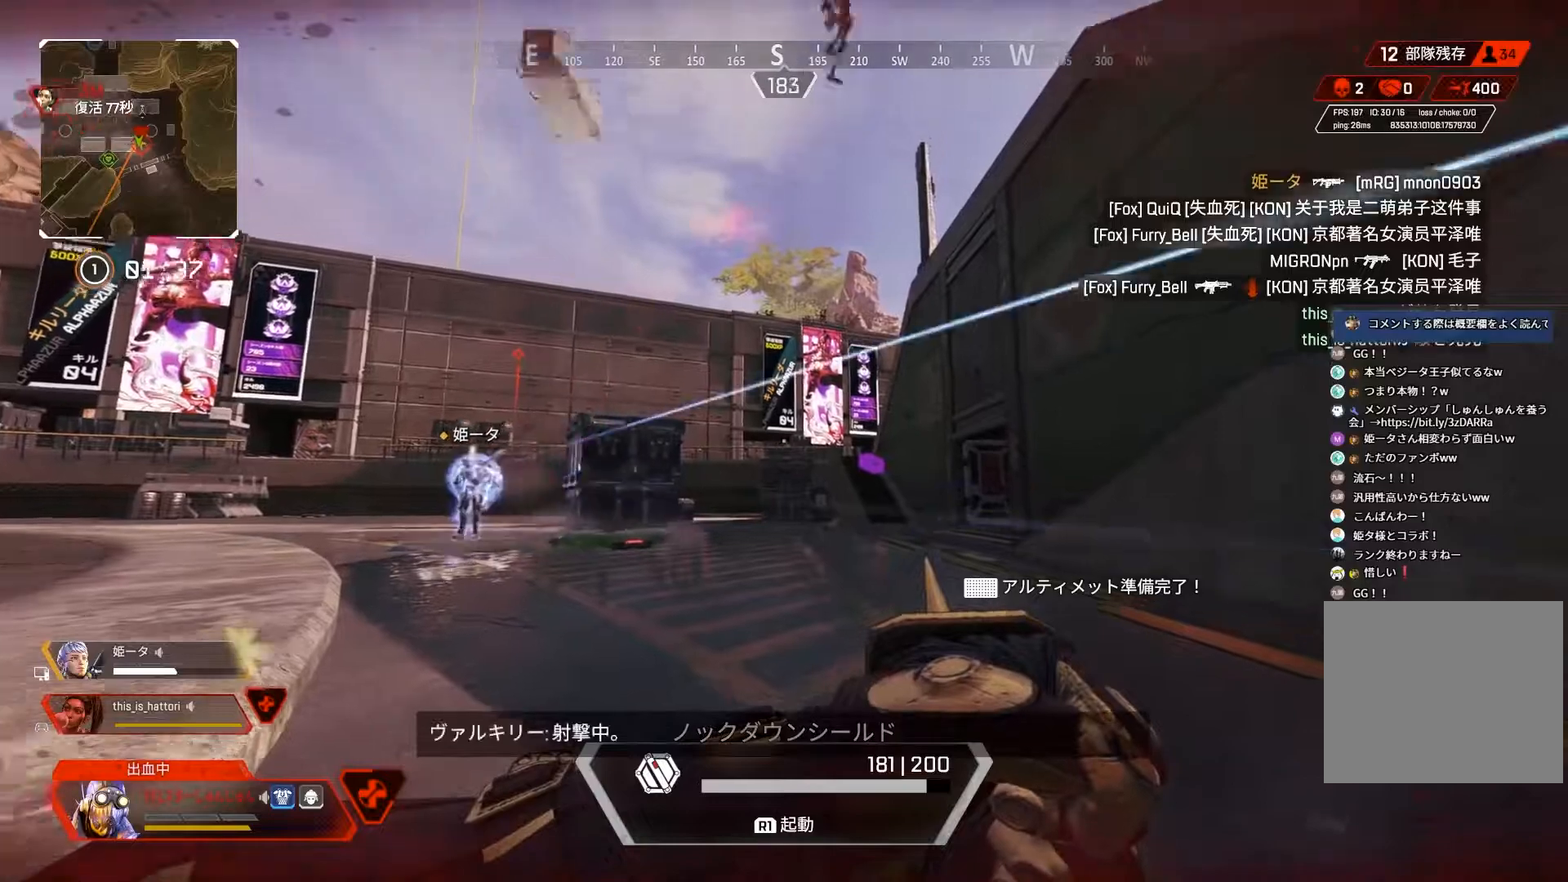
{"buttons": [], "left_stick": "up", "right_stick": "center", "events": [[67, "left_stick", "down-left"], [167, "right_stick", "down-right"], [200, "left_stick", "up"], [467, "right_stick", "center"]]}
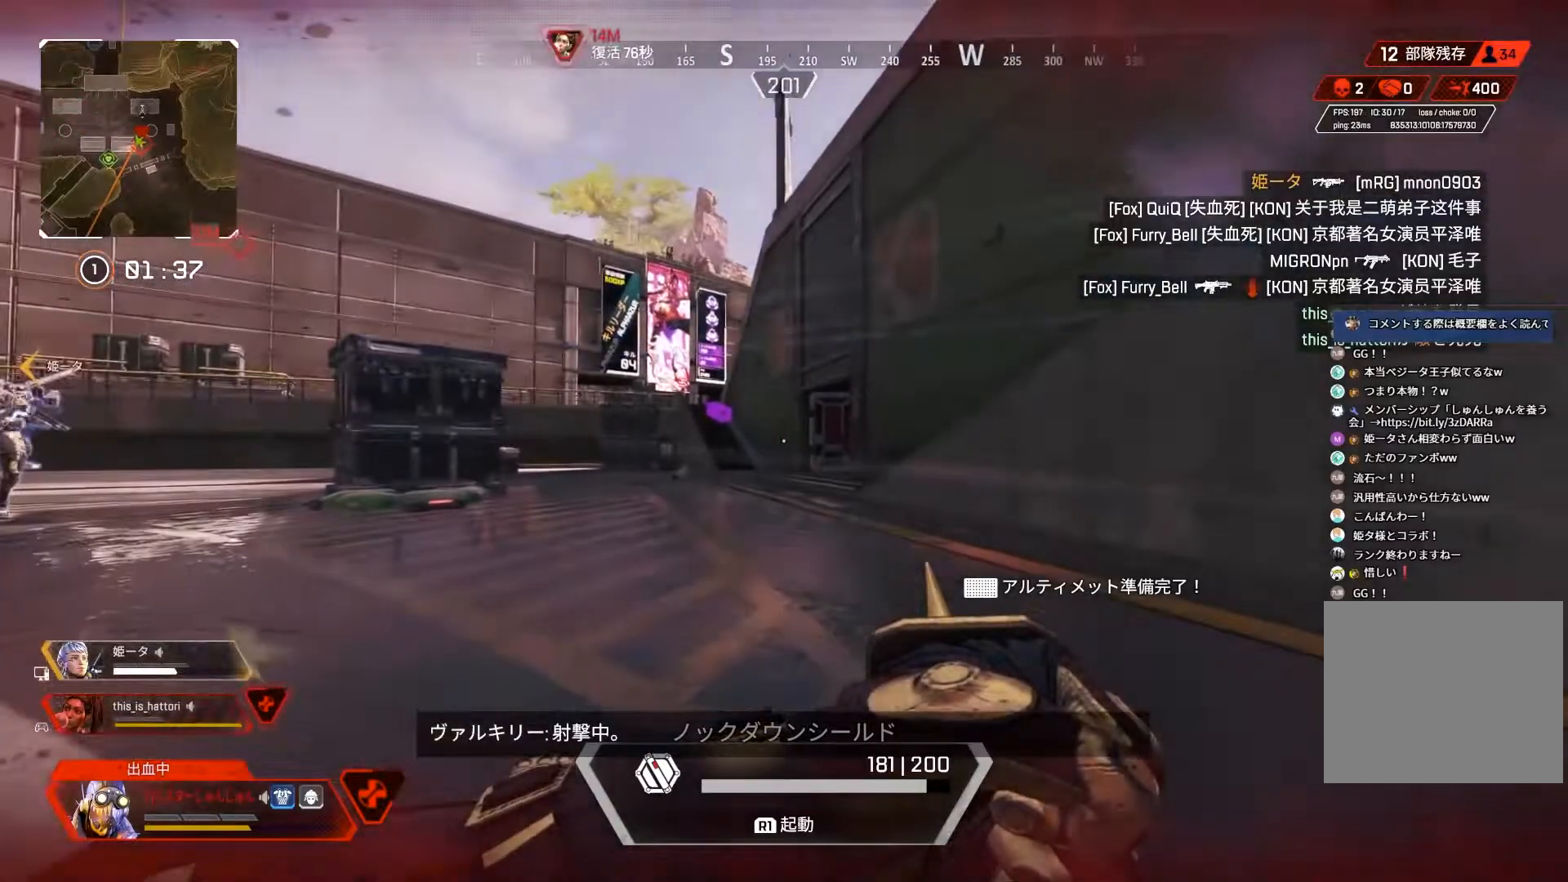
{"buttons": [], "left_stick": "up-left", "right_stick": "down-right", "events": [[17, "left_stick", "up-left"], [117, "DPAD_UP", "down"], [300, "right_stick", "down-right"], [483, "DPAD_UP", "up"]]}